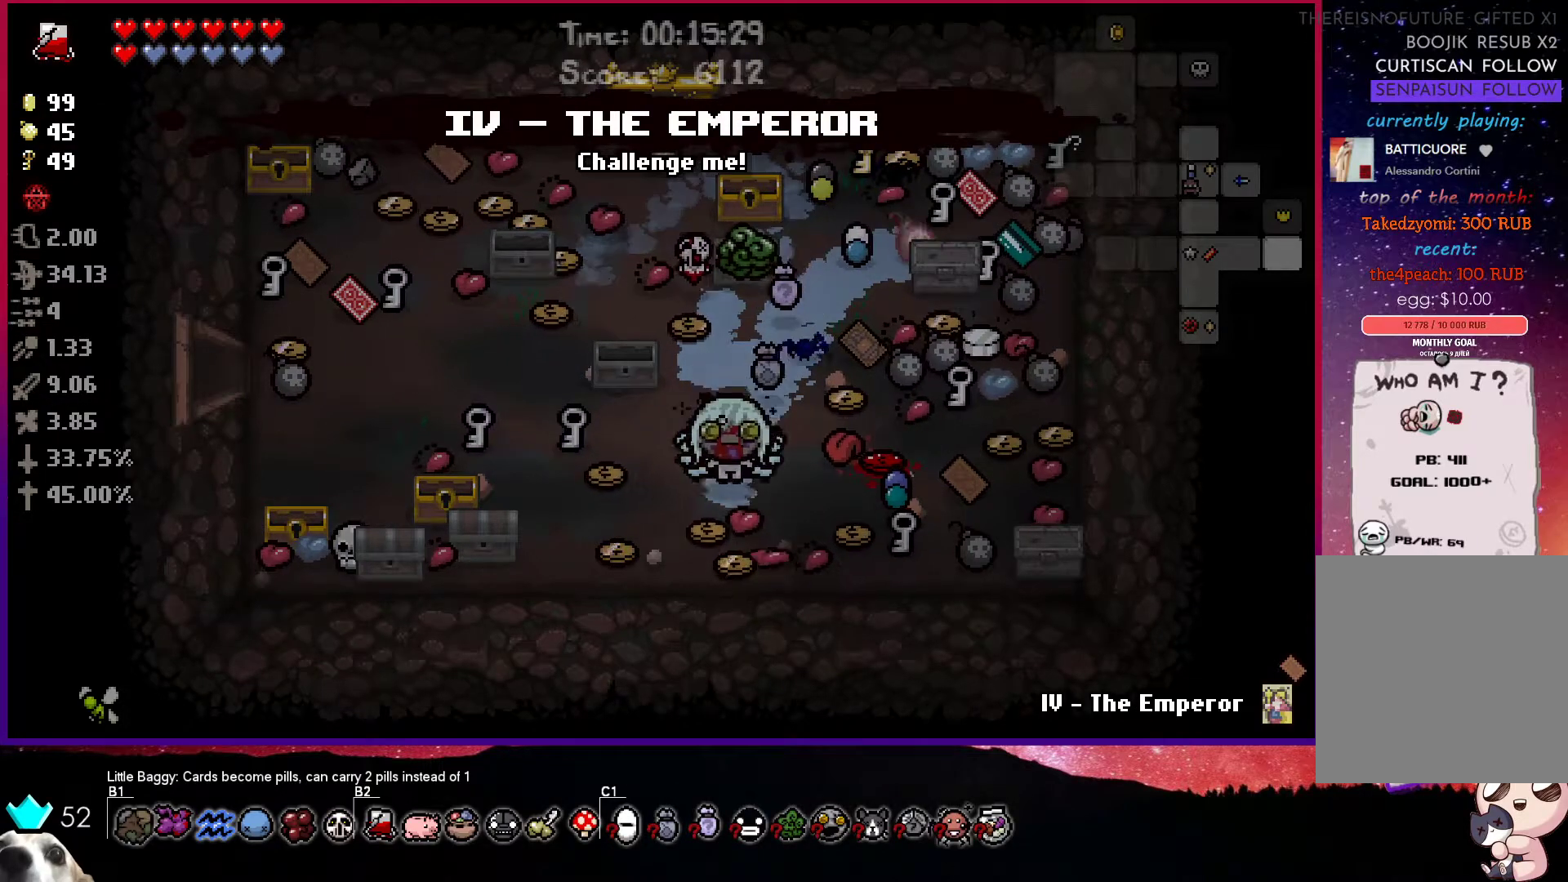
Gameplay with a controller (PlayStation layout); each line is a JSON object with the inputs held at the frame after it. "events" lists button and stick changes between this image and that frame as [ms after this image, input, new state], when the widget could be followed in between.
{"buttons": [], "left_stick": "center", "right_stick": "center", "events": [[83, "left_stick", "center"]]}
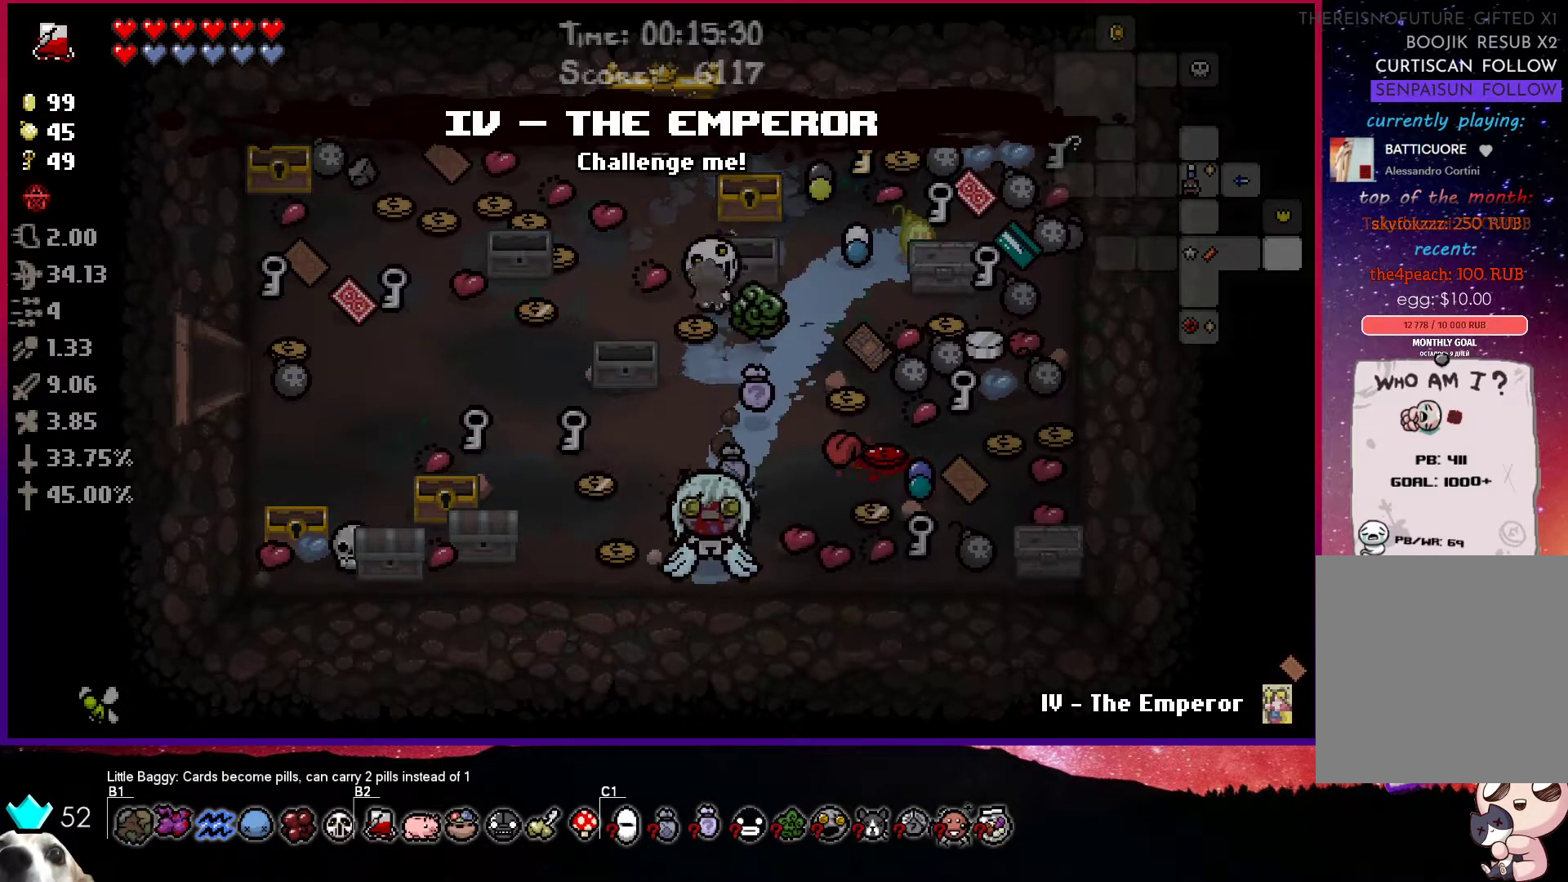
{"buttons": [], "left_stick": "center", "right_stick": "center", "events": []}
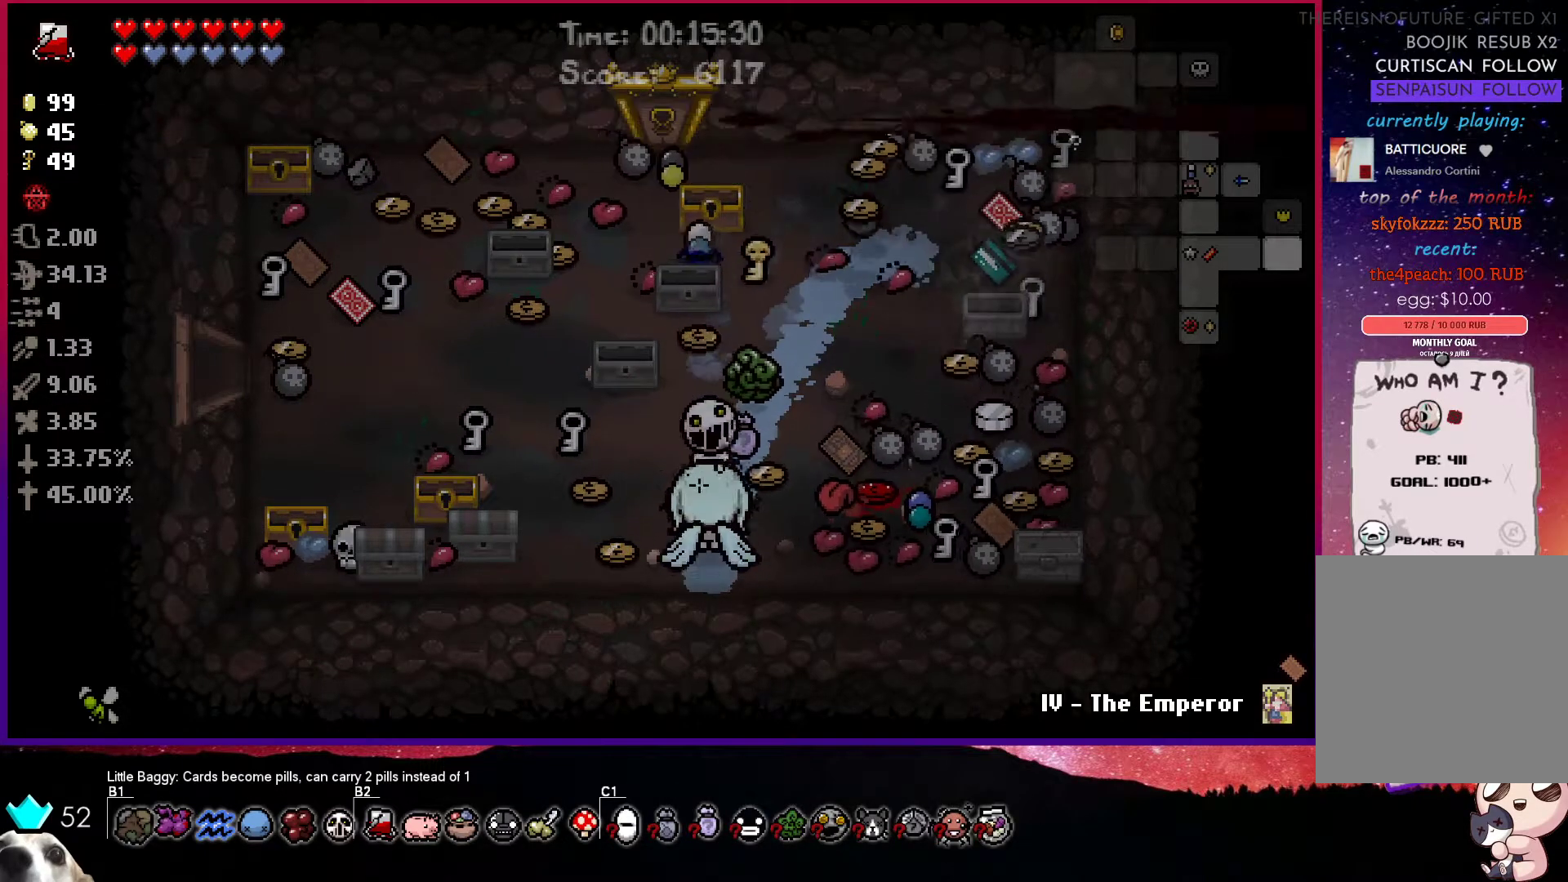
{"buttons": [], "left_stick": "center", "right_stick": "center", "events": [[267, "left_stick", "up"], [417, "left_stick", "center"]]}
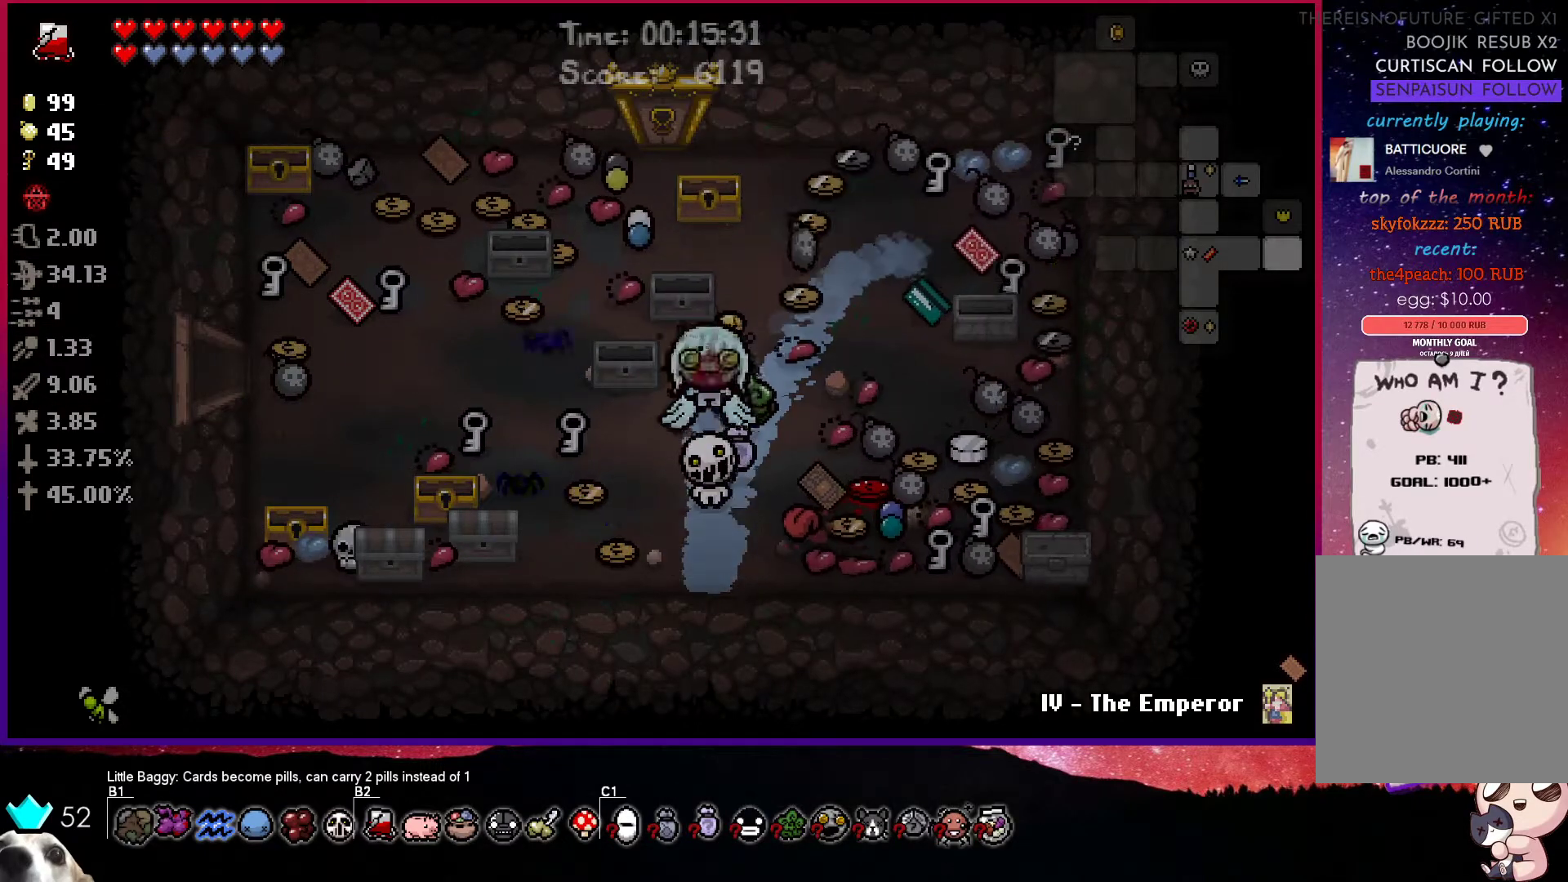
{"buttons": [], "left_stick": "center", "right_stick": "center", "events": []}
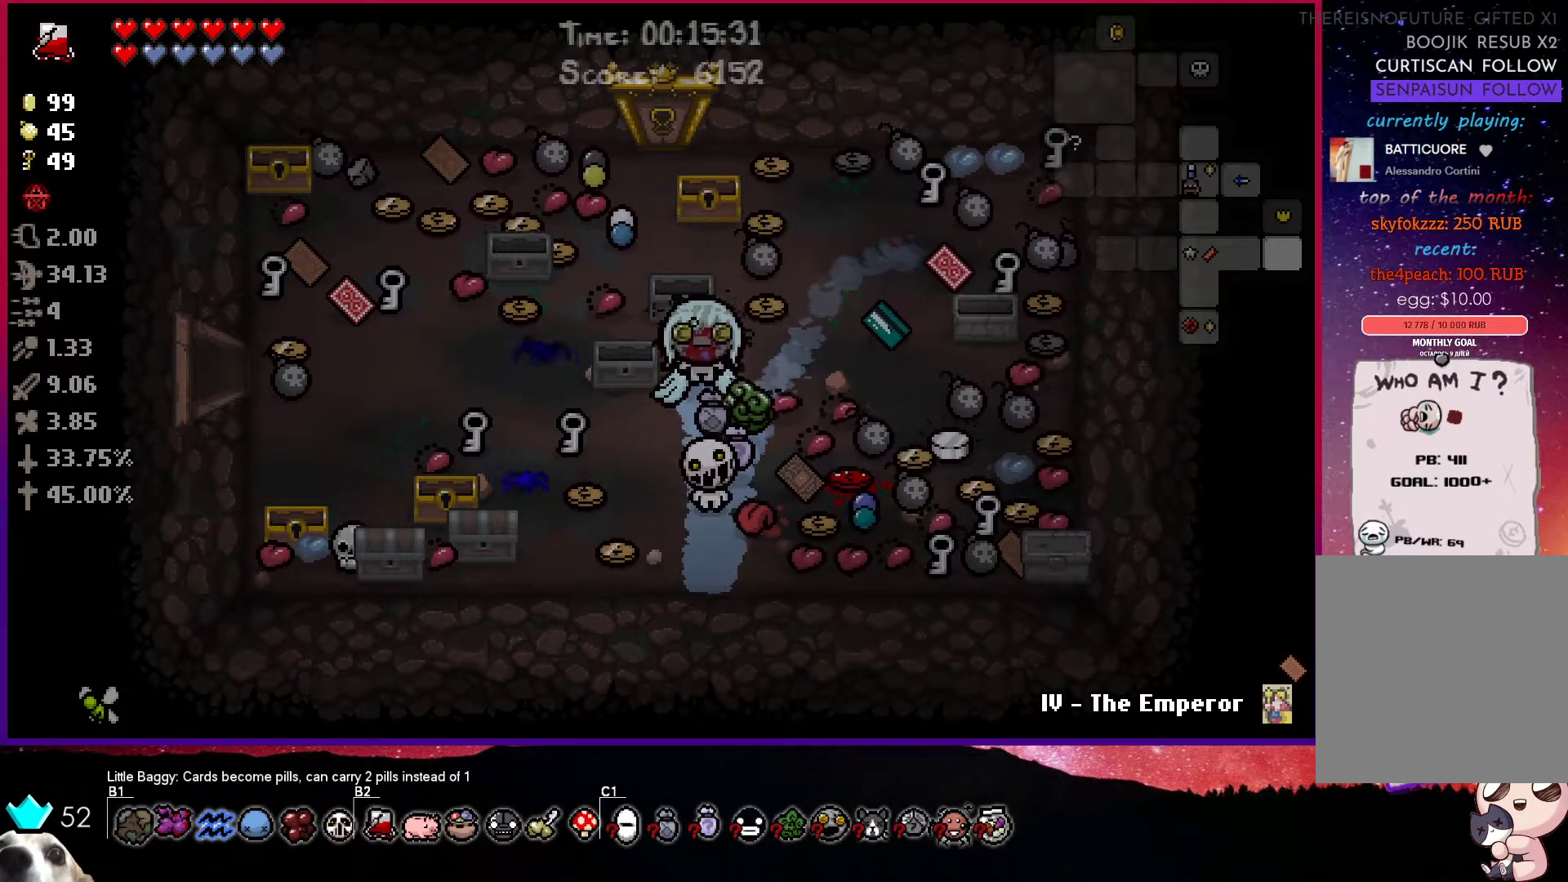
{"buttons": [], "left_stick": "center", "right_stick": "center", "events": []}
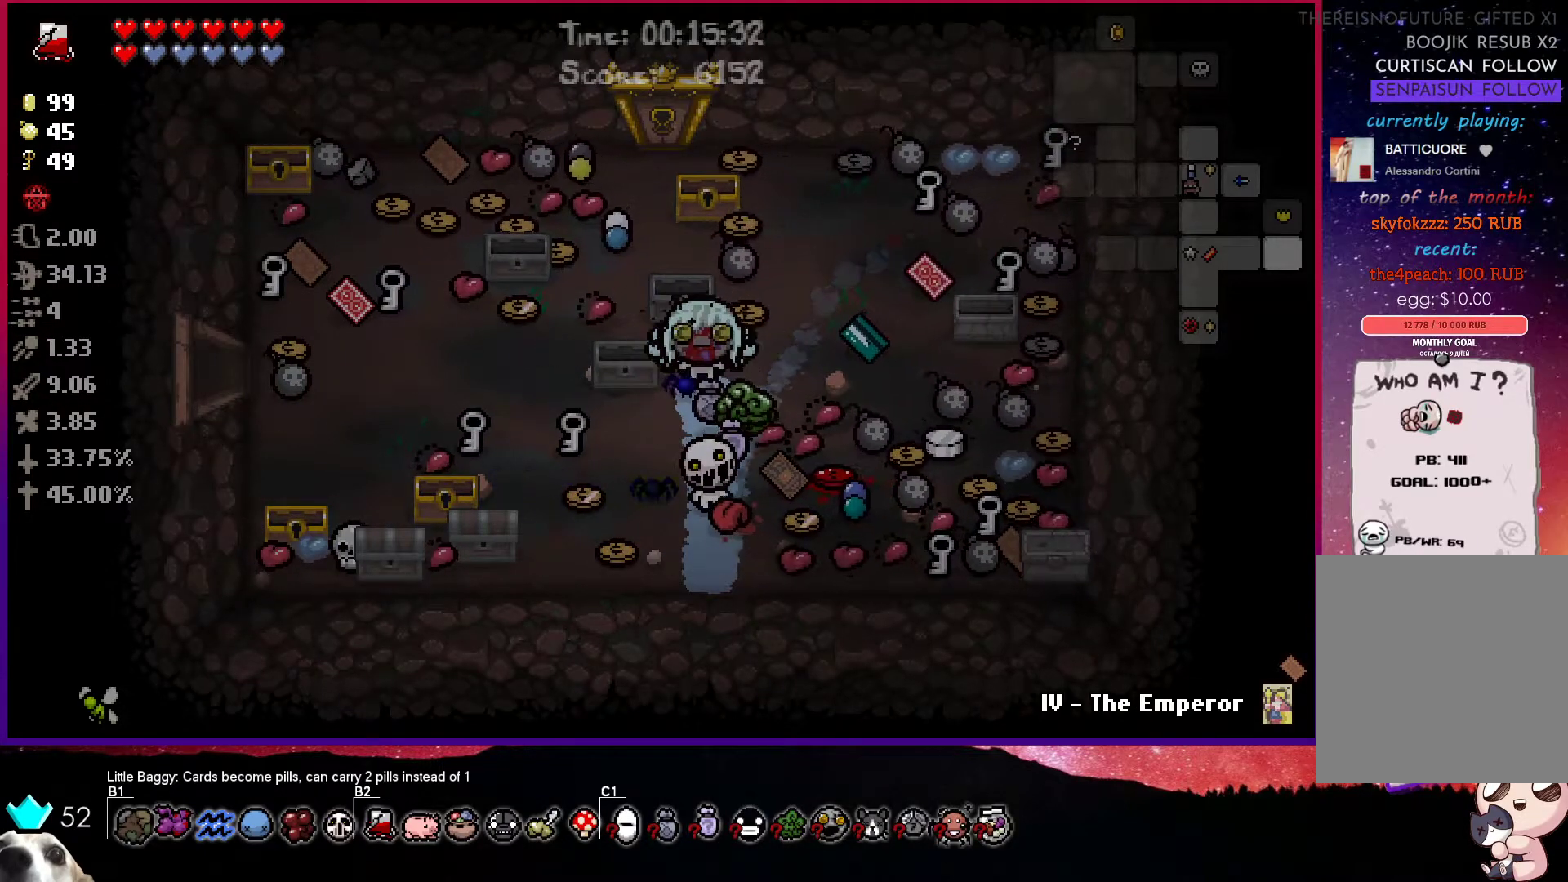
{"buttons": [], "left_stick": "center", "right_stick": "center", "events": [[133, "left_stick", "up-right"], [300, "left_stick", "center"]]}
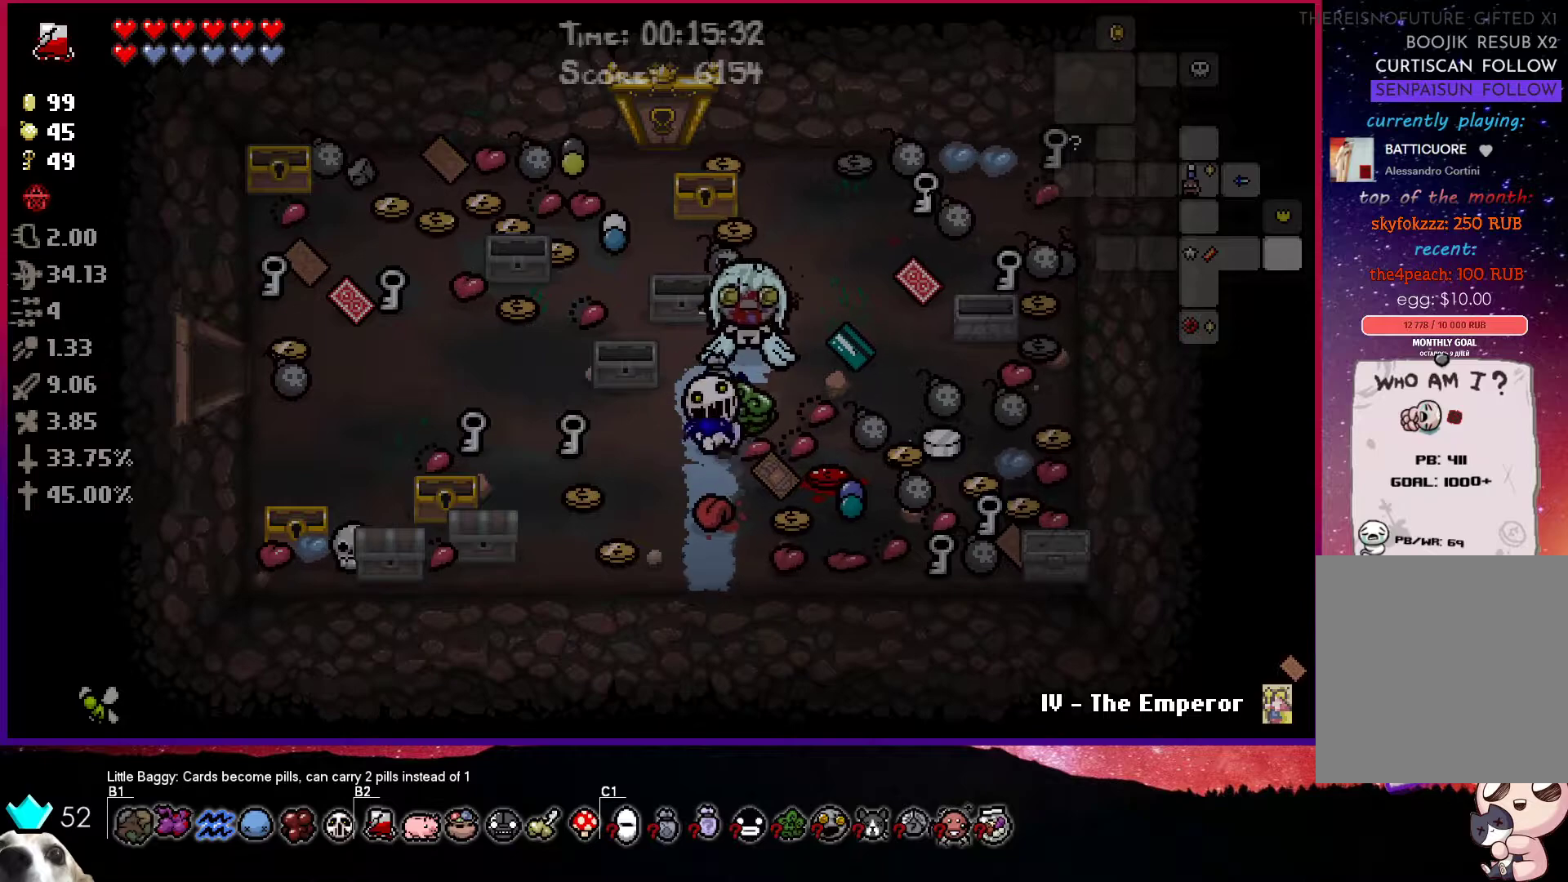
{"buttons": [], "left_stick": "center", "right_stick": "center", "events": []}
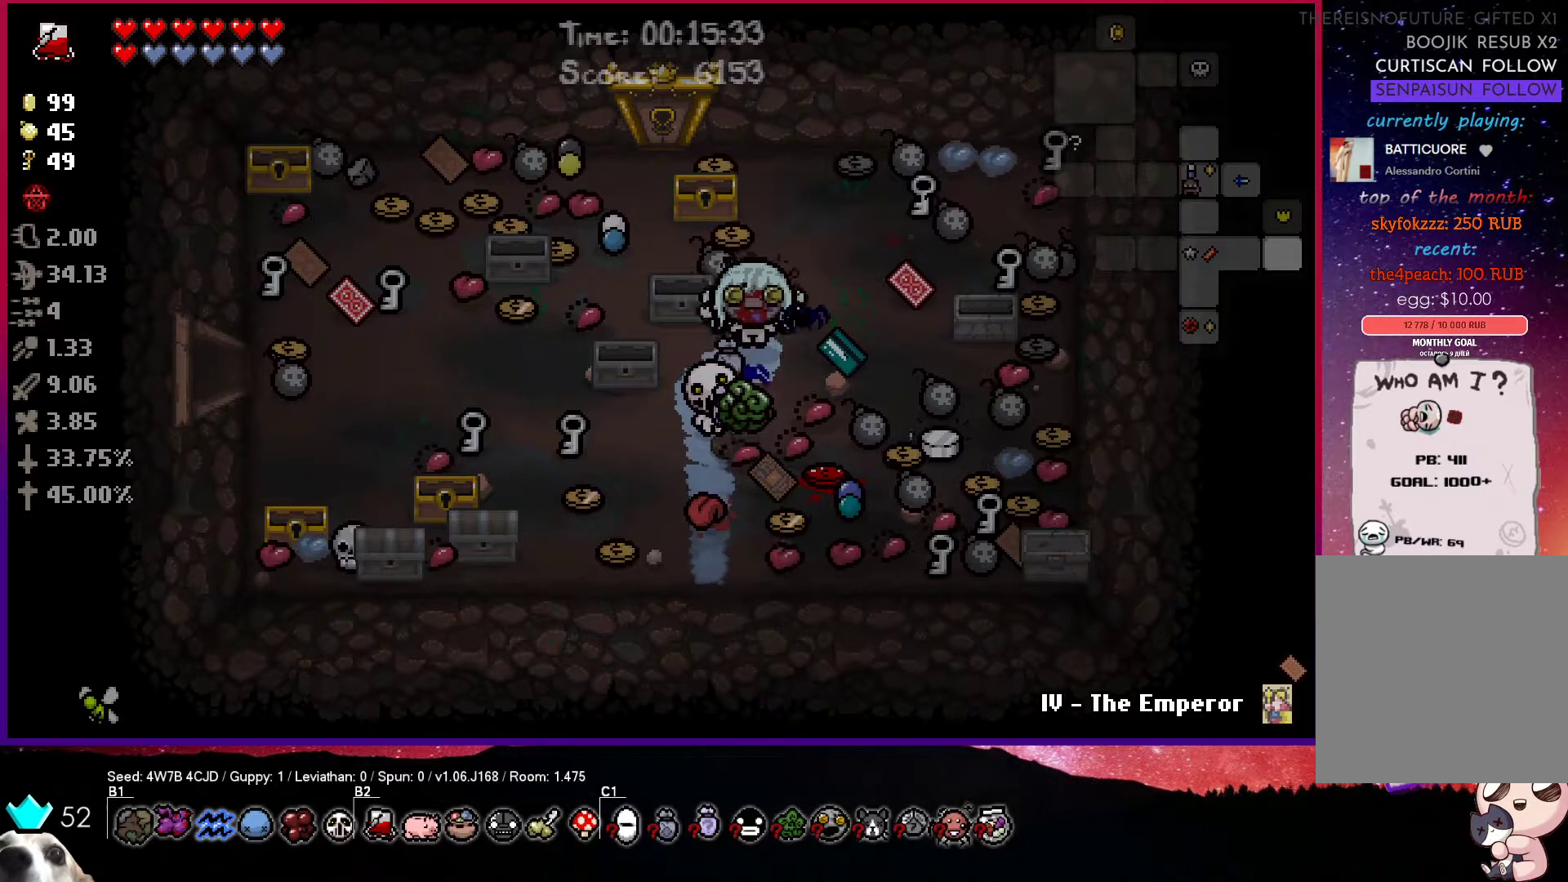
{"buttons": [], "left_stick": "left", "right_stick": "center", "events": [[100, "left_stick", "left"]]}
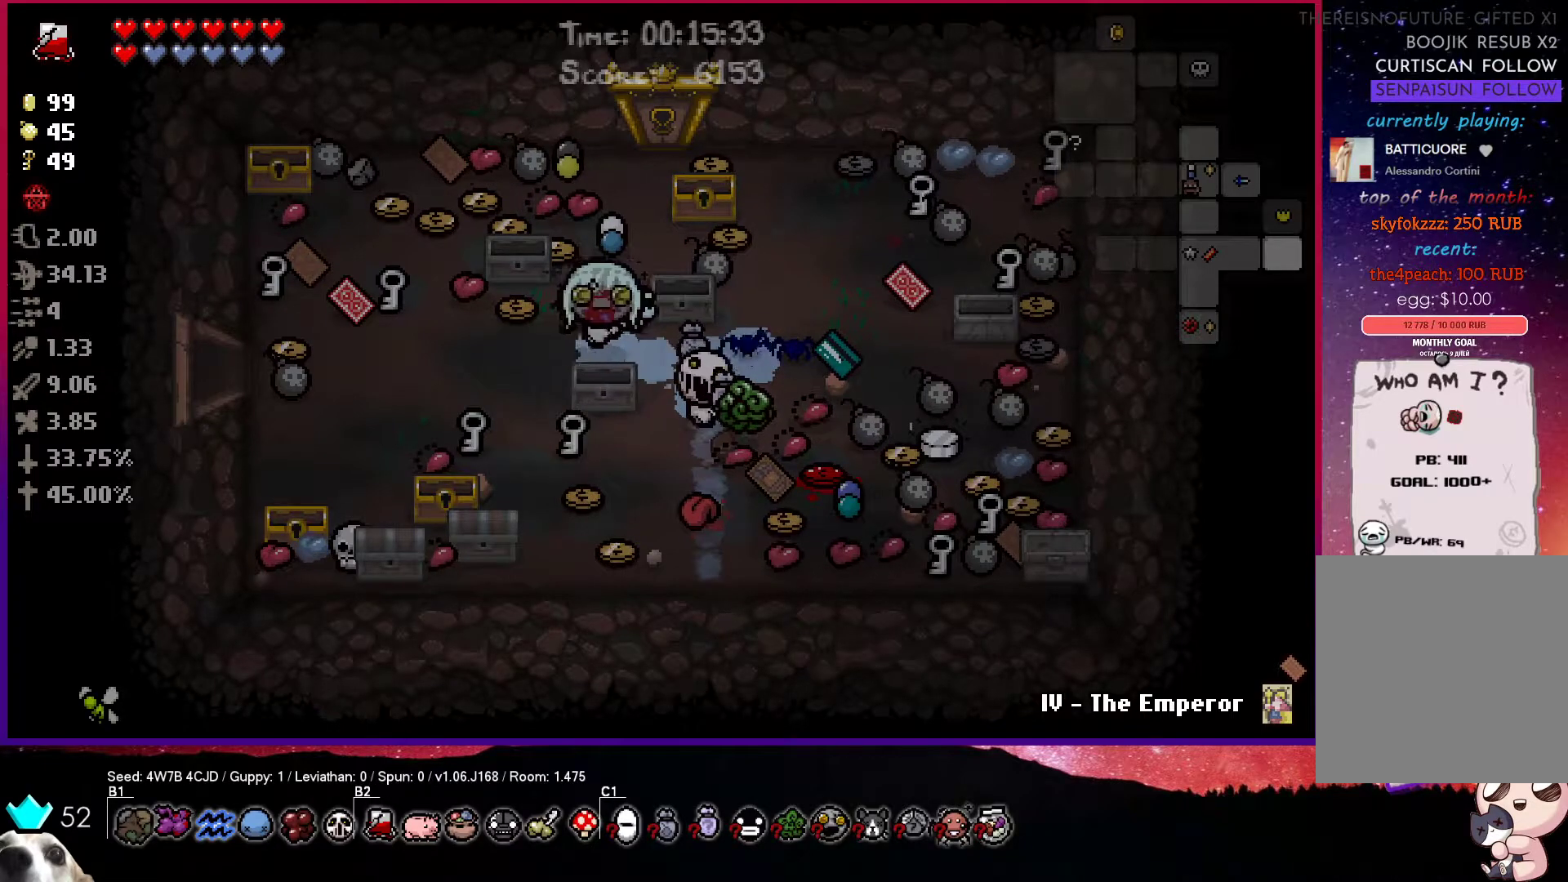
{"buttons": [], "left_stick": "right", "right_stick": "center", "events": [[83, "left_stick", "center"], [483, "left_stick", "right"]]}
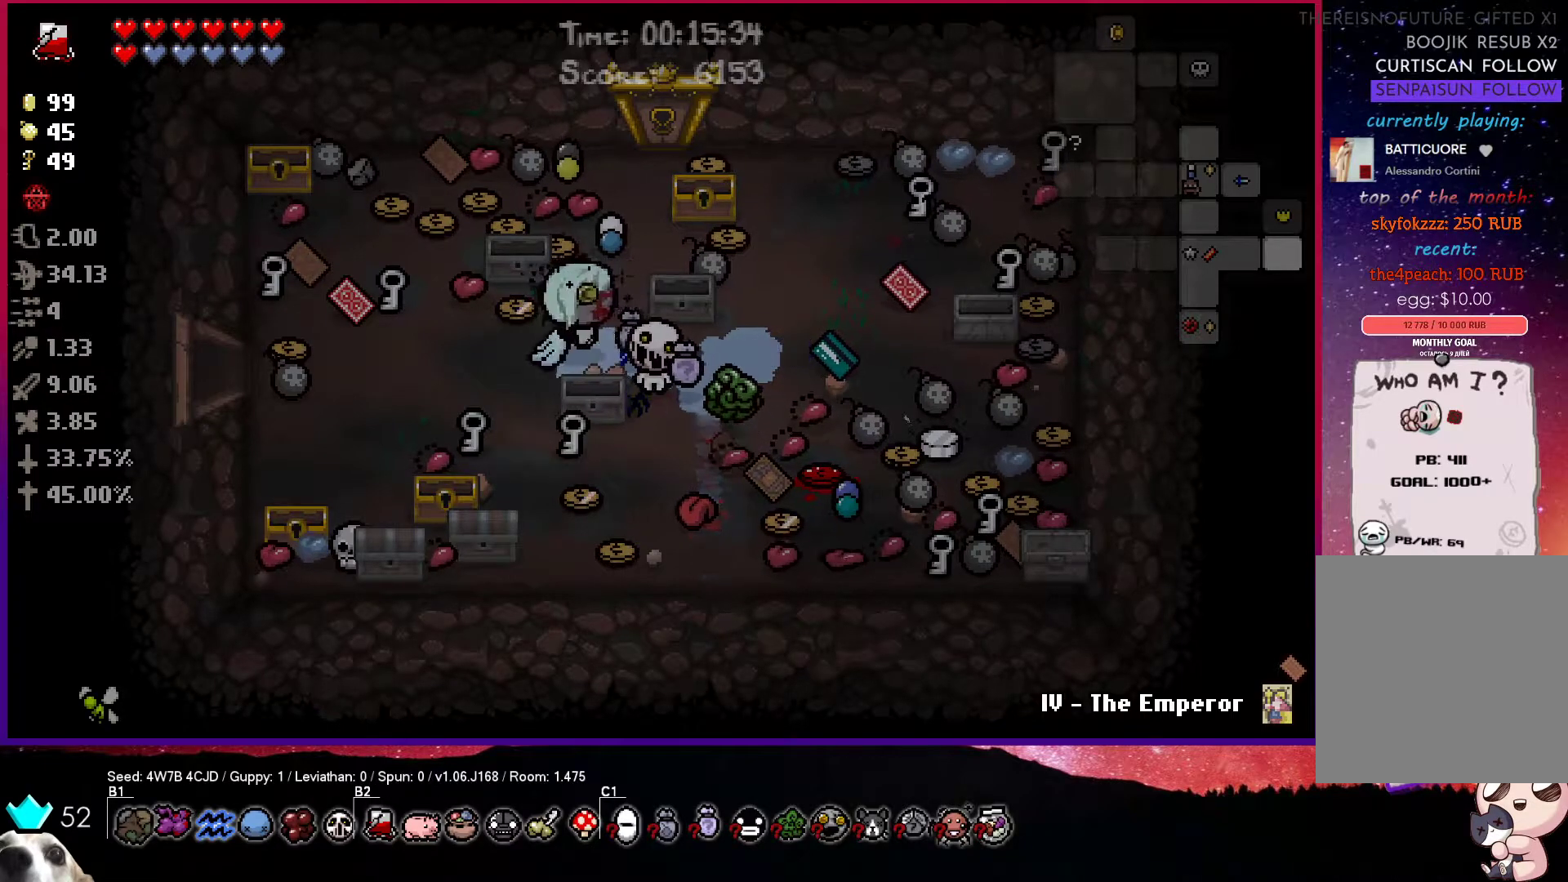
{"buttons": [], "left_stick": "right", "right_stick": "center", "events": [[167, "left_stick", "up-right"], [417, "left_stick", "right"]]}
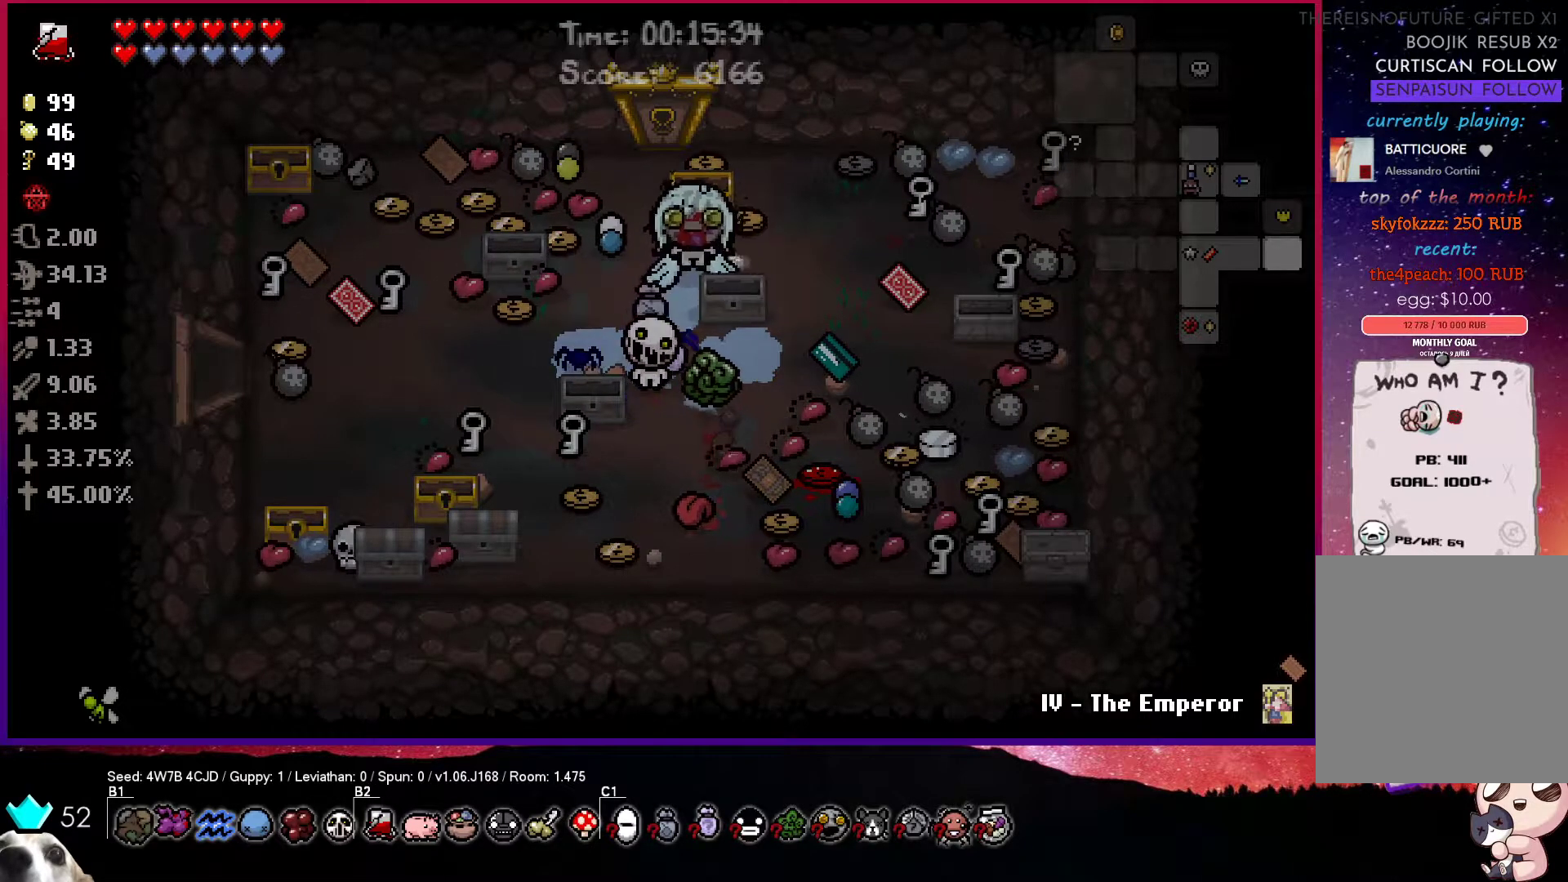
{"buttons": [], "left_stick": "center", "right_stick": "center", "events": [[200, "left_stick", "center"]]}
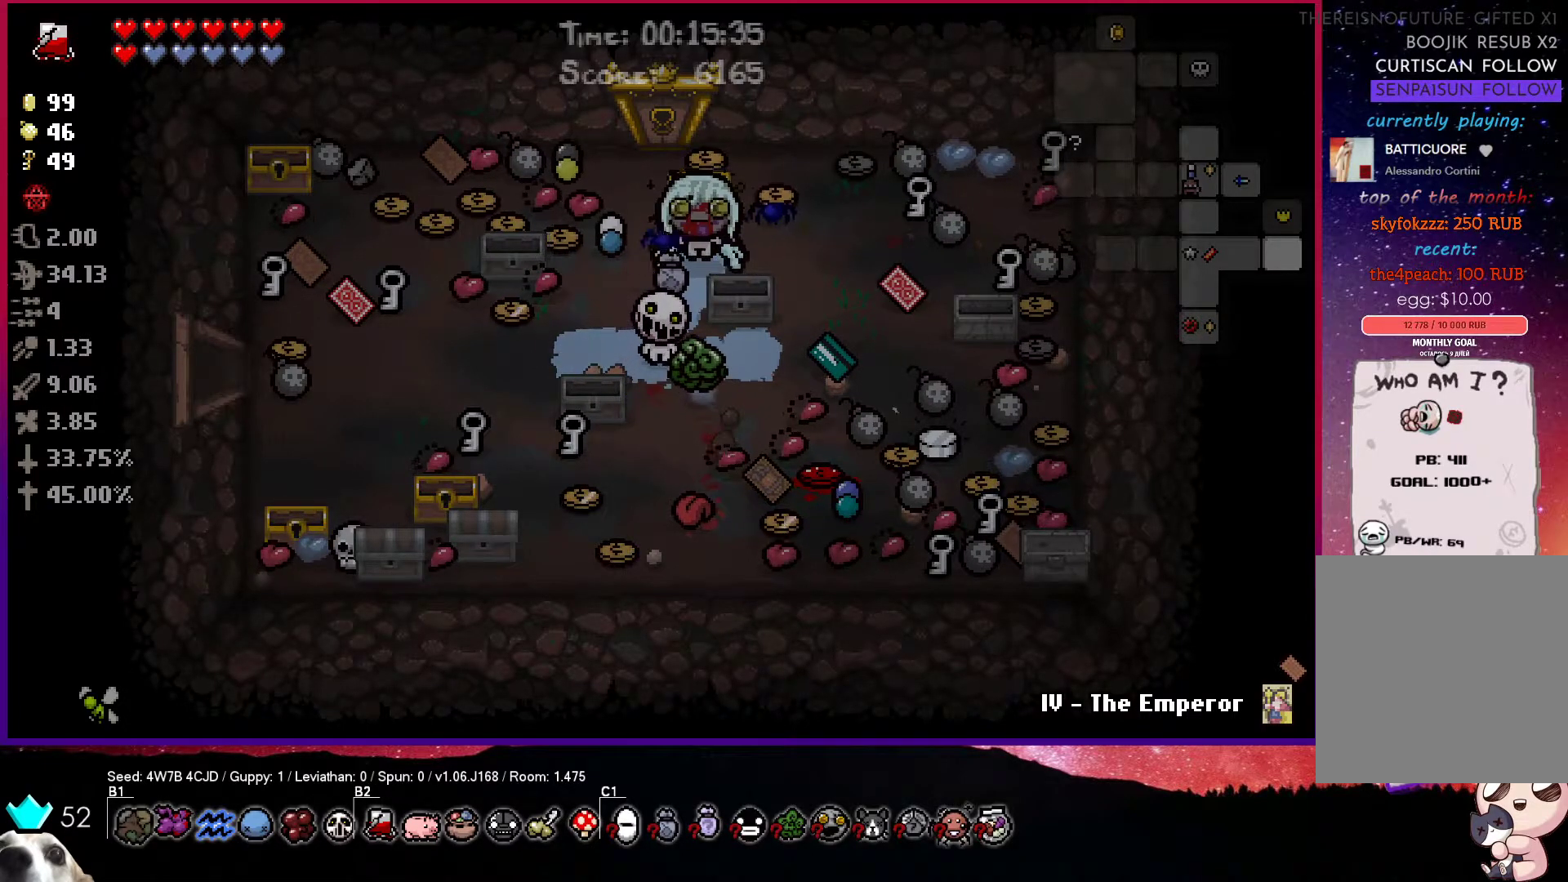
{"buttons": ["CIRCLE"], "left_stick": "center", "right_stick": "center", "events": [[200, "CIRCLE", "down"]]}
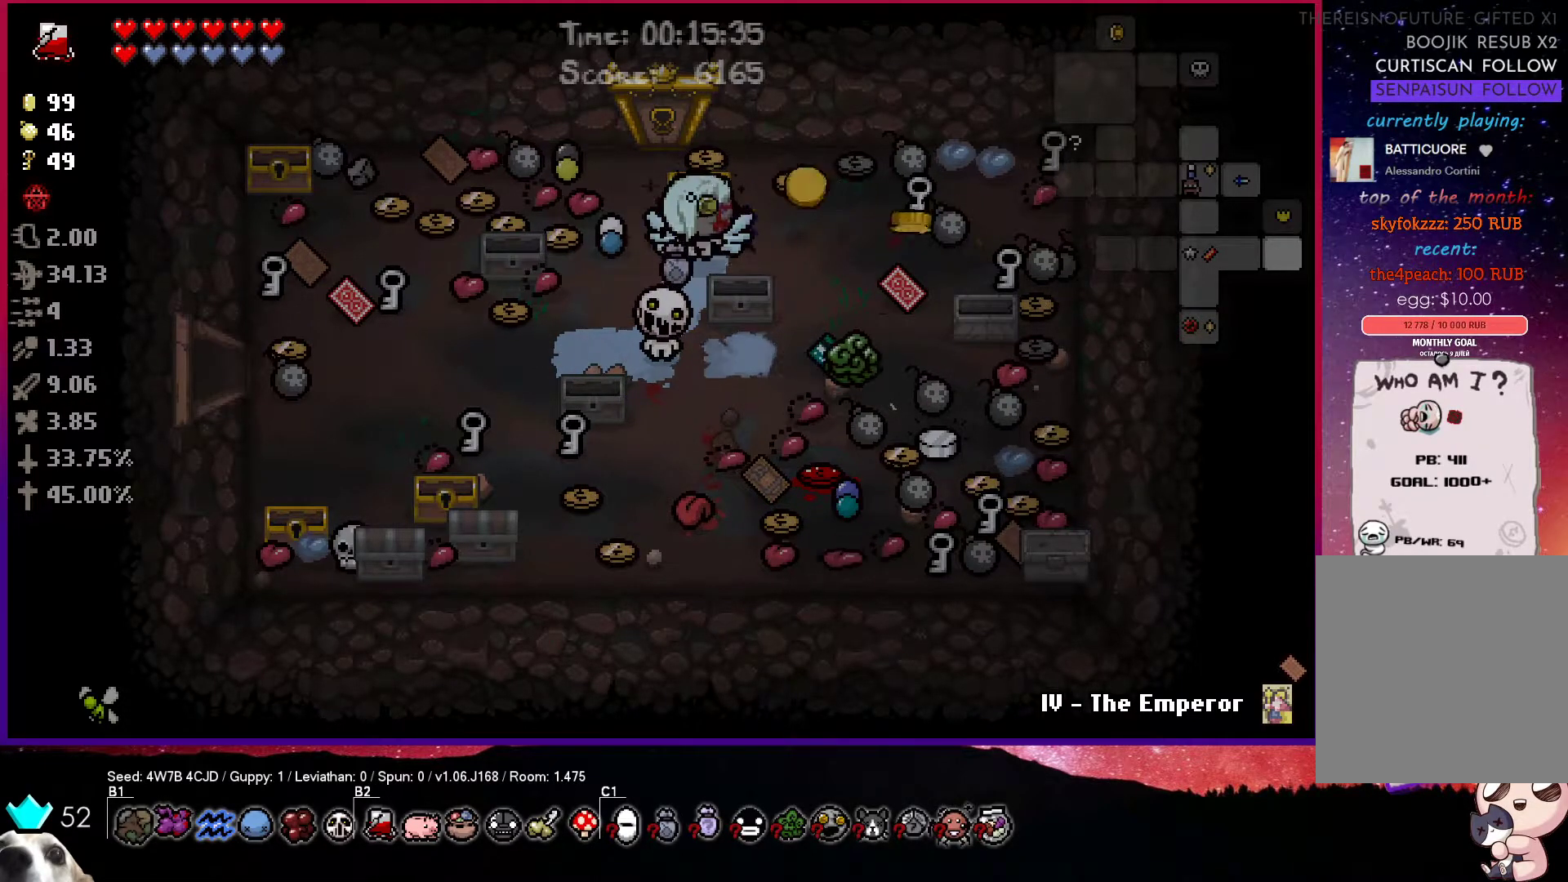
{"buttons": ["CIRCLE"], "left_stick": "center", "right_stick": "center", "events": []}
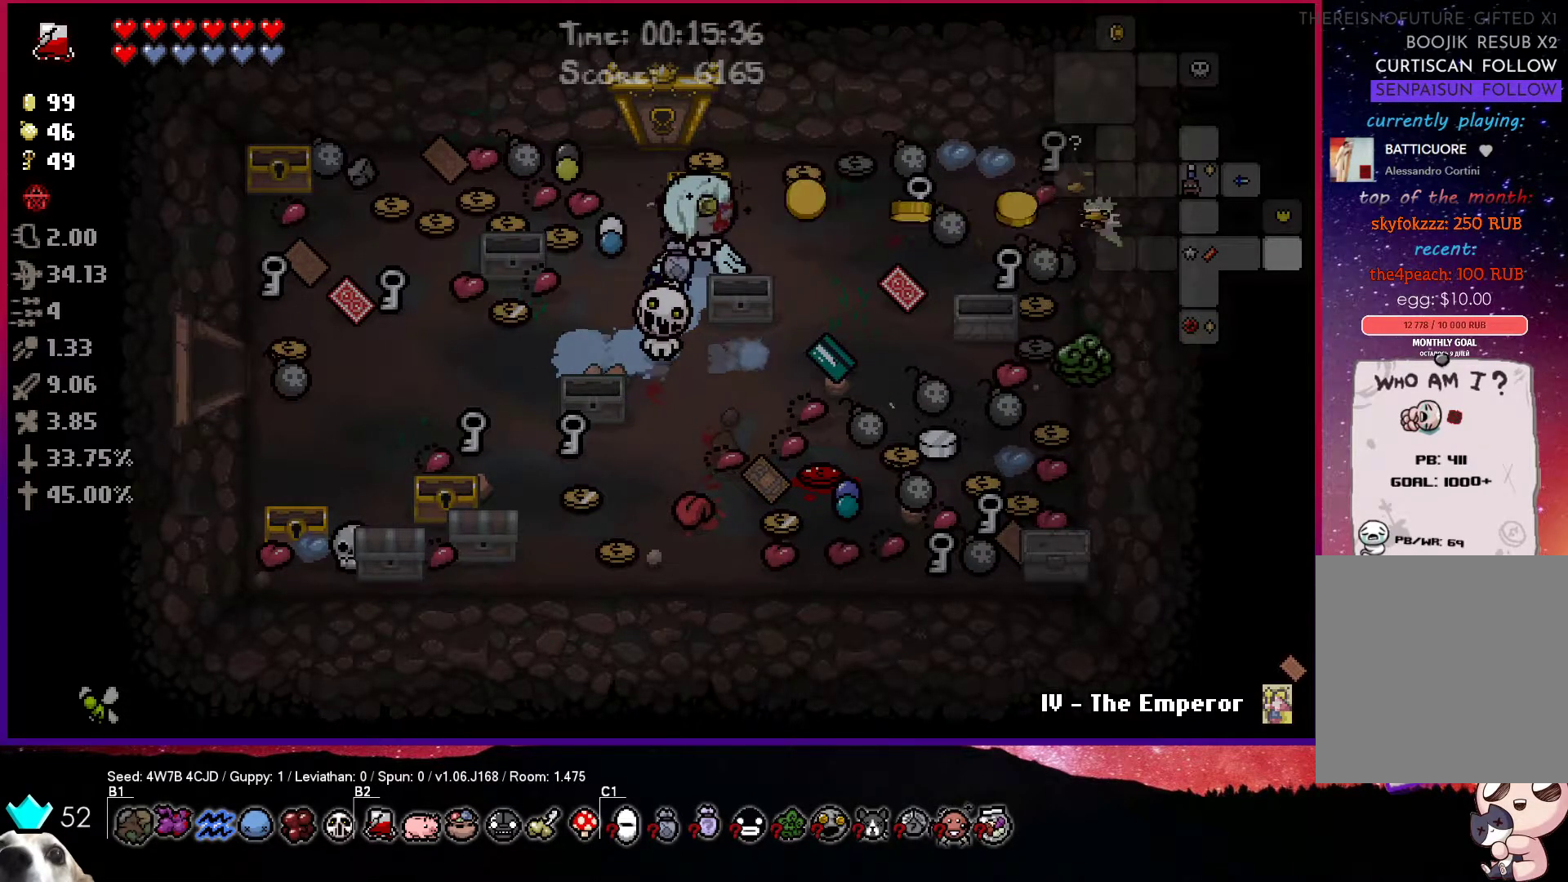
{"buttons": ["CIRCLE"], "left_stick": "up-right", "right_stick": "center", "events": [[317, "left_stick", "up-right"]]}
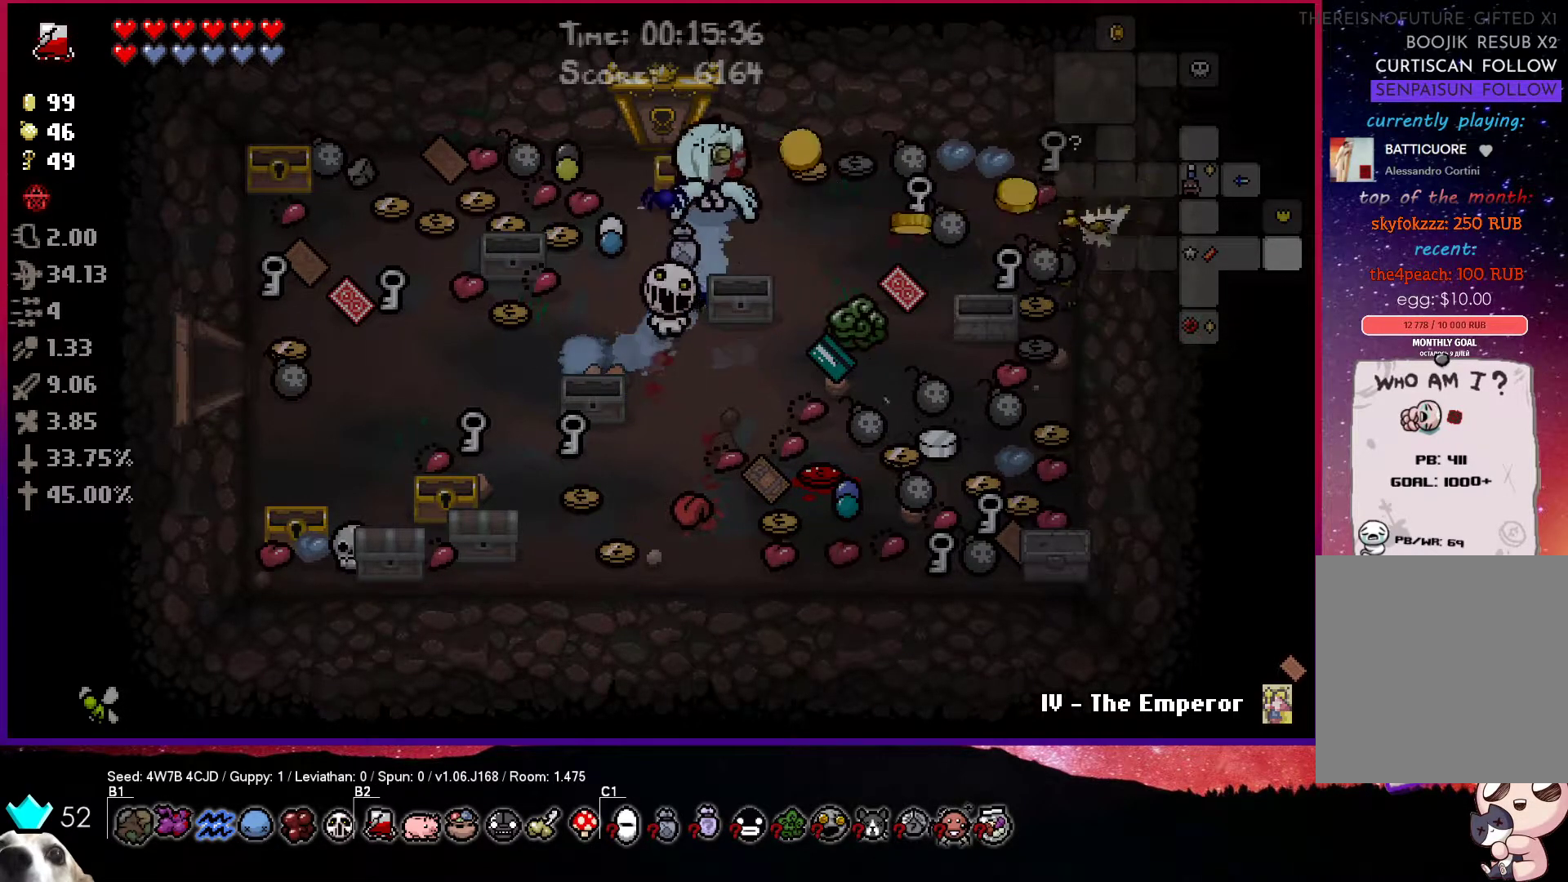
{"buttons": ["CIRCLE"], "left_stick": "down-left", "right_stick": "center", "events": [[200, "left_stick", "right"], [500, "left_stick", "down-left"]]}
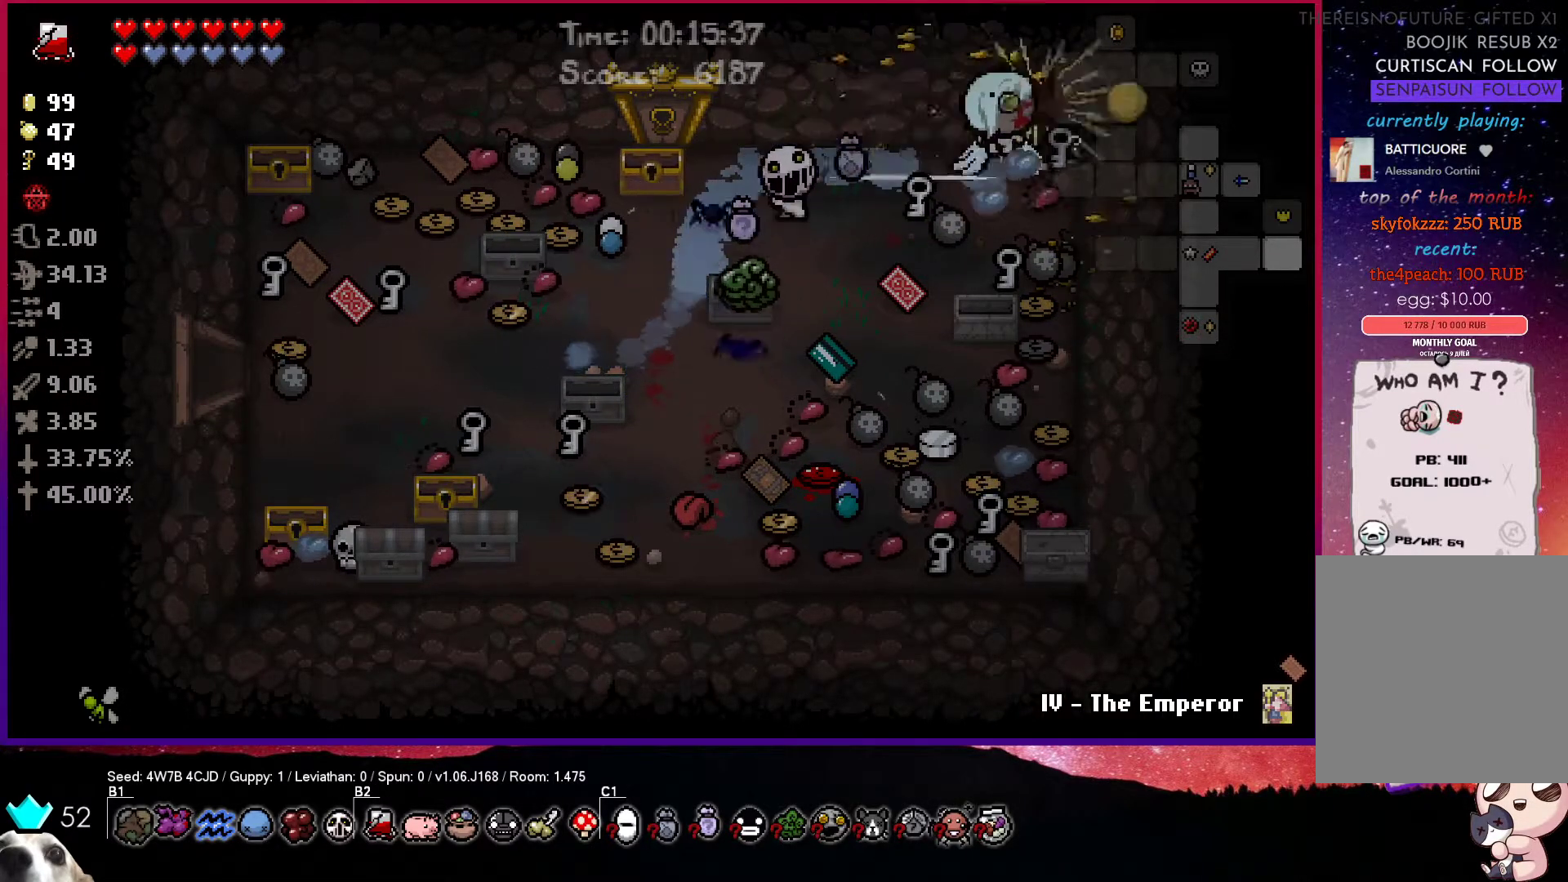
{"buttons": [], "left_stick": "down-left", "right_stick": "center", "events": [[217, "CIRCLE", "up"]]}
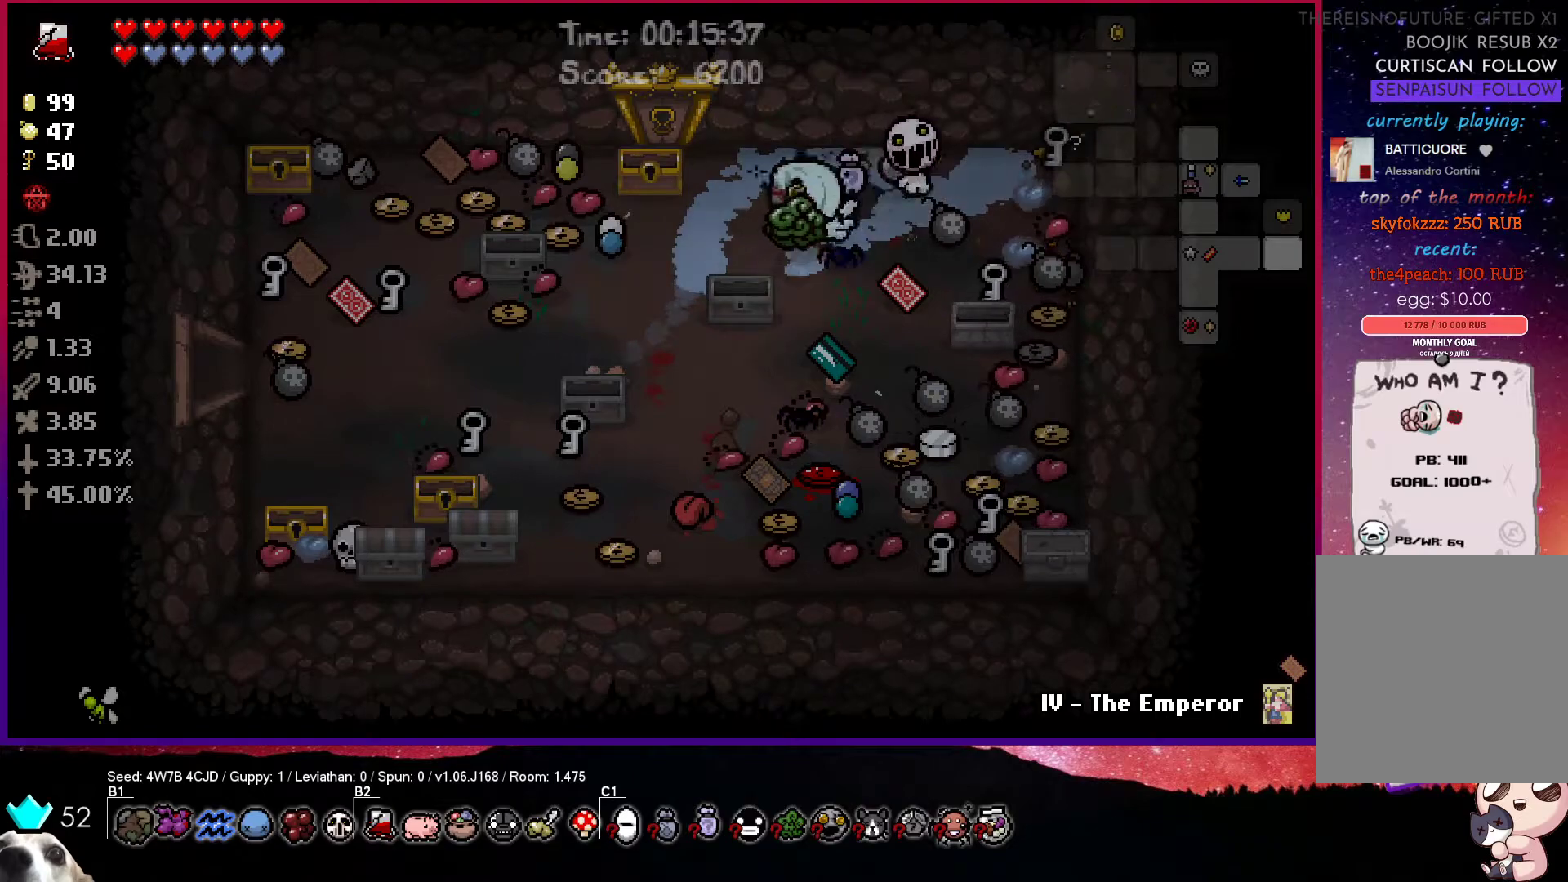
{"buttons": [], "left_stick": "center", "right_stick": "center", "events": [[500, "left_stick", "center"]]}
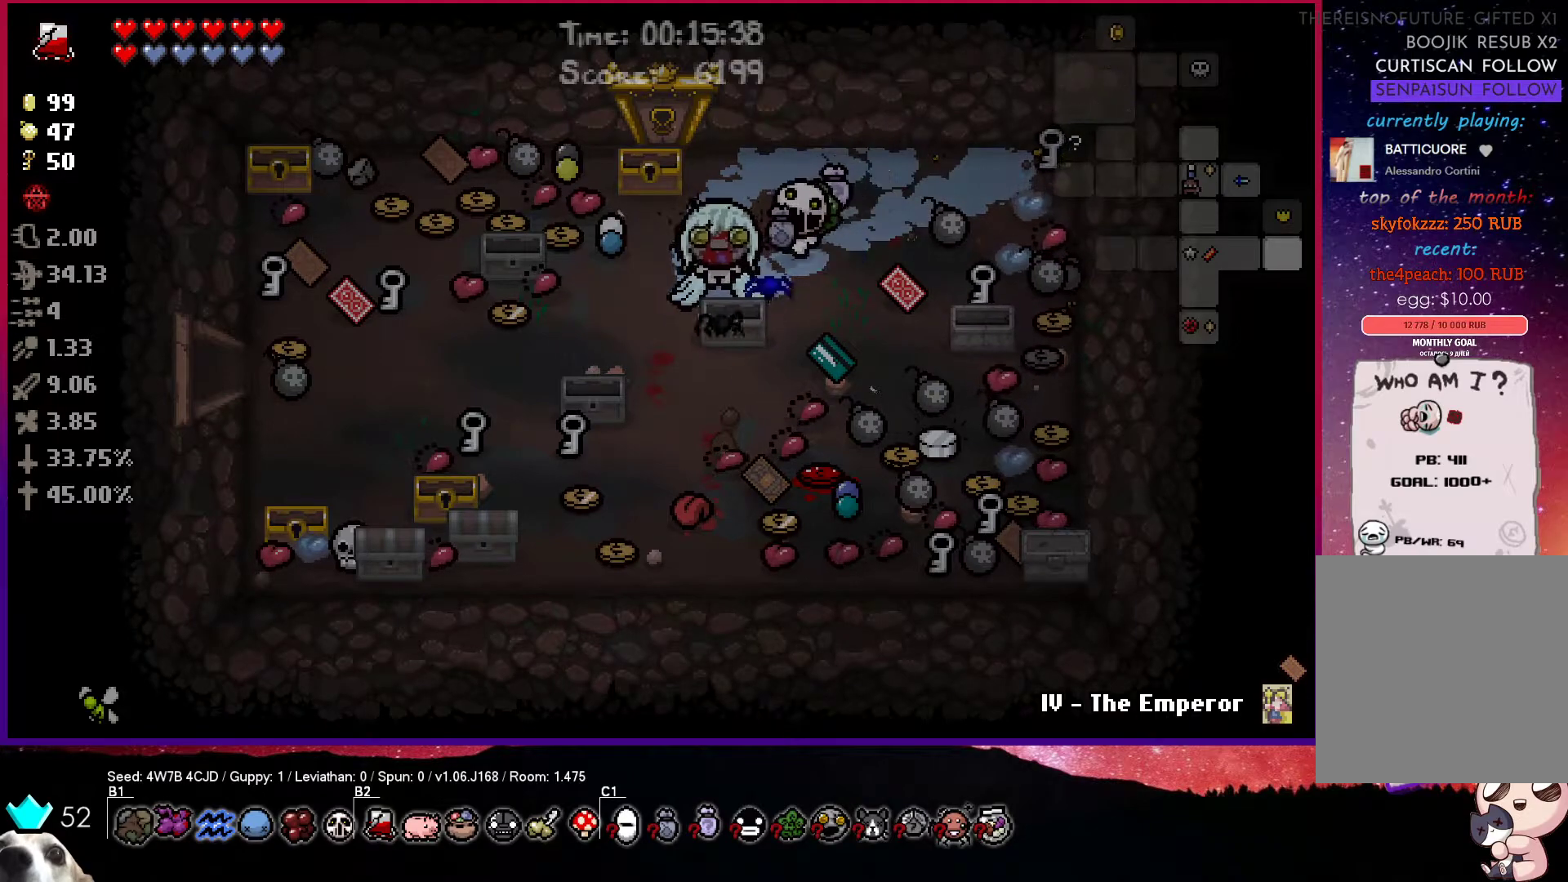
{"buttons": [], "left_stick": "center", "right_stick": "center", "events": []}
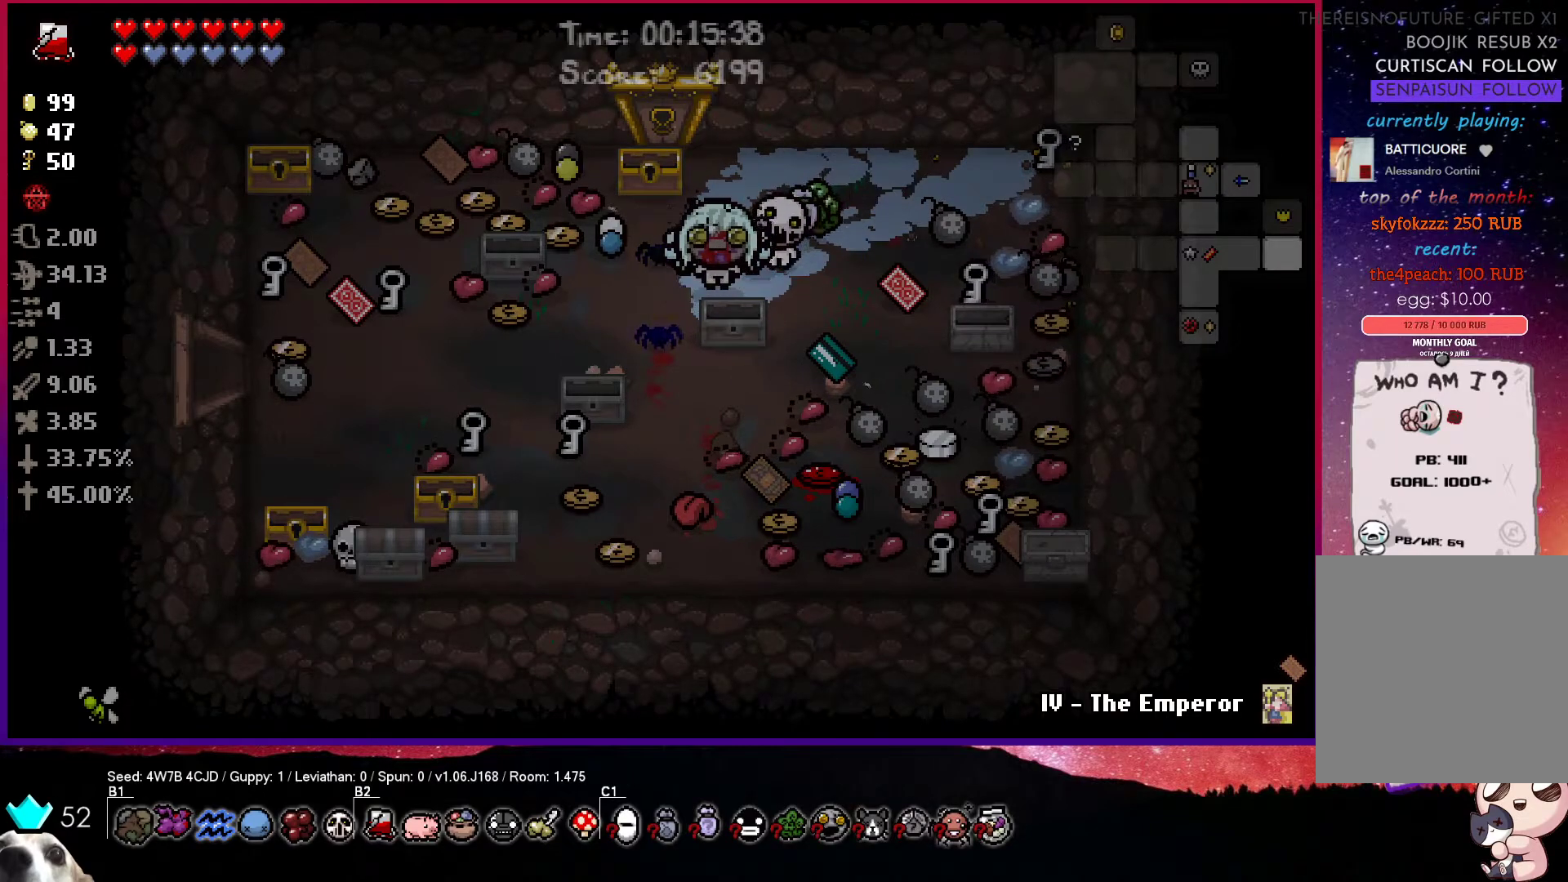
{"buttons": [], "left_stick": "down-left", "right_stick": "center", "events": [[150, "left_stick", "down-left"]]}
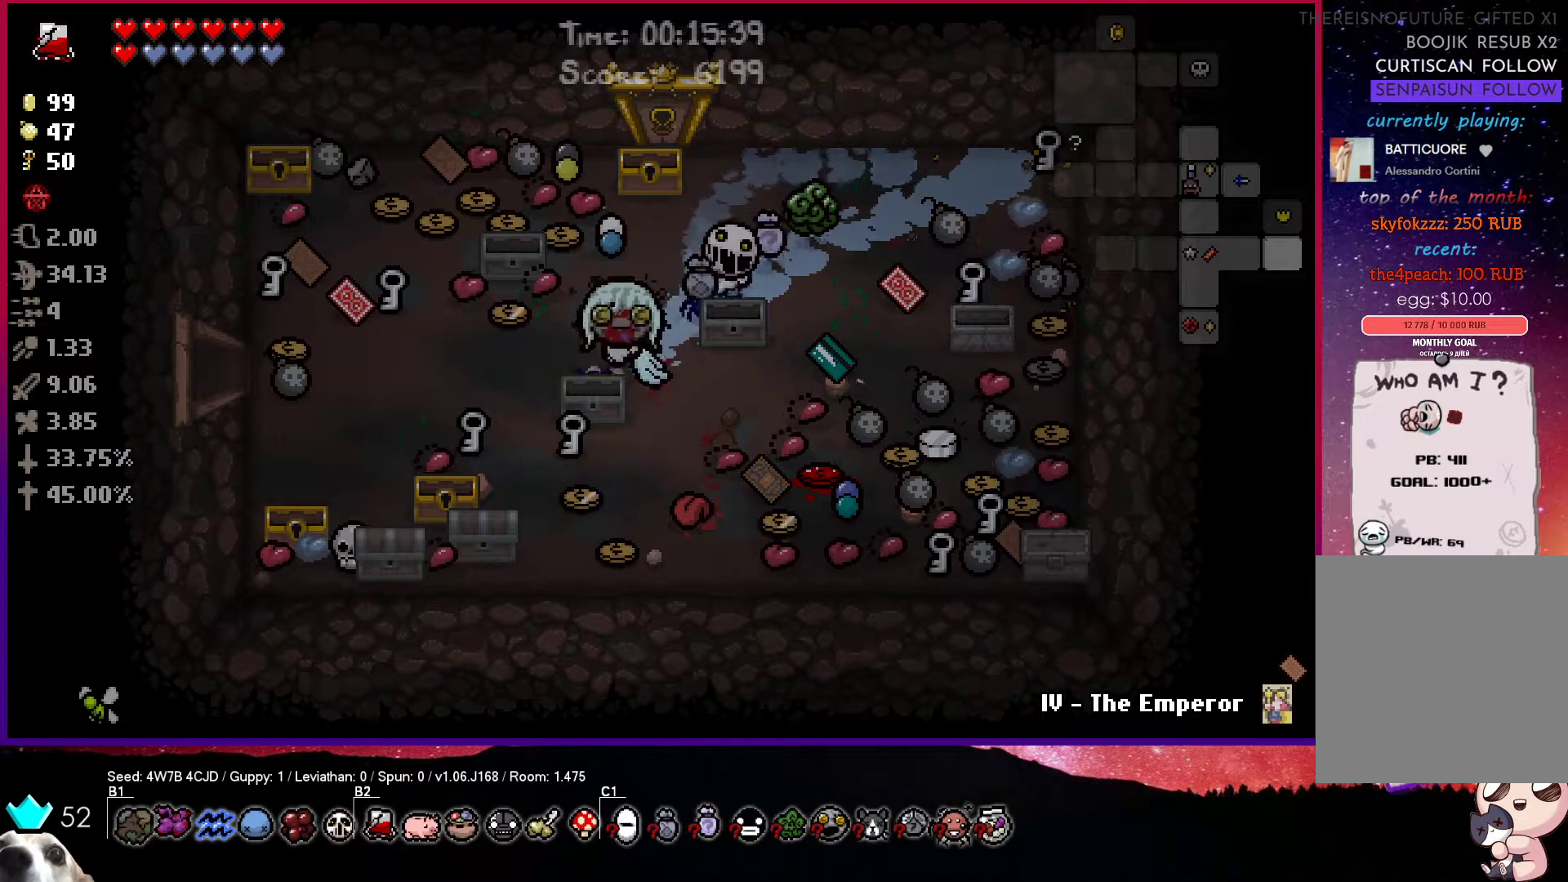
{"buttons": [], "left_stick": "up", "right_stick": "center", "events": [[83, "left_stick", "down"], [333, "left_stick", "left"], [450, "left_stick", "up"]]}
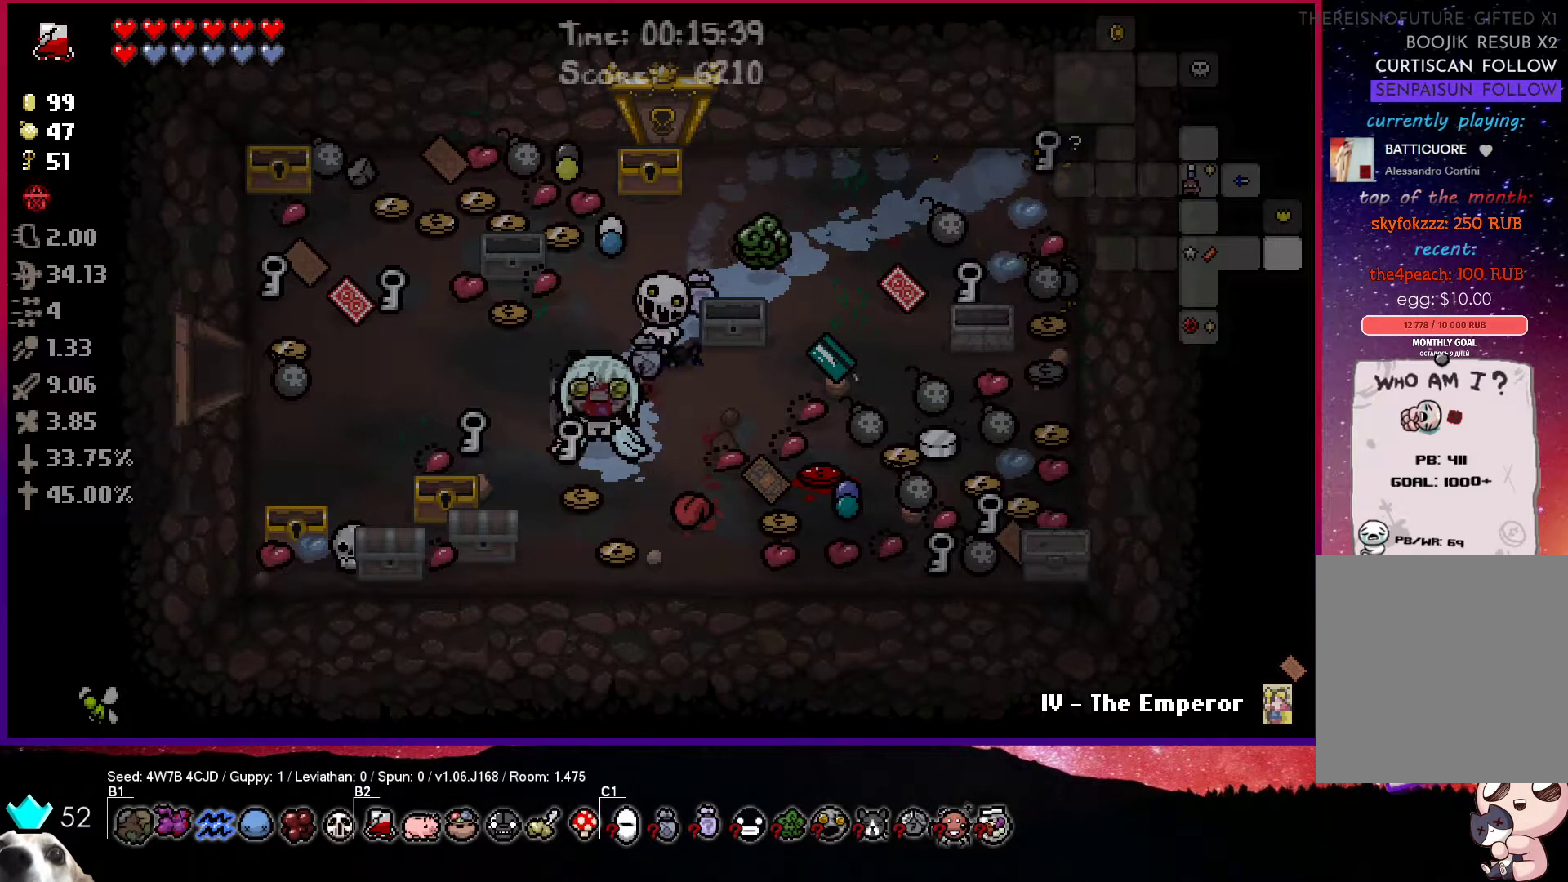
{"buttons": [], "left_stick": "up-right", "right_stick": "center", "events": [[433, "left_stick", "up-right"]]}
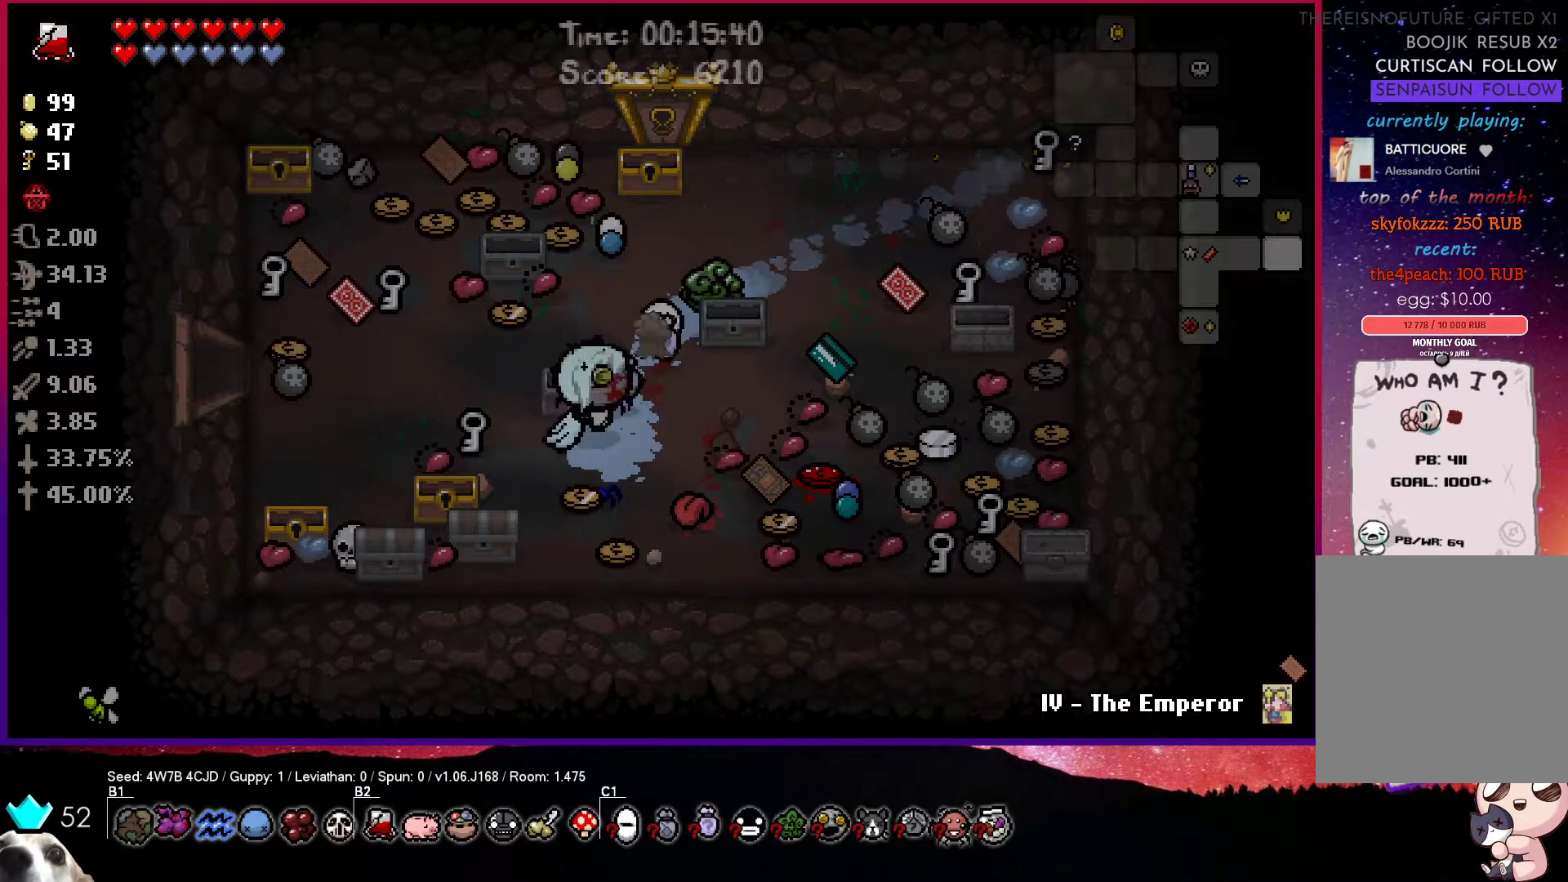
{"buttons": [], "left_stick": "up-right", "right_stick": "center", "events": []}
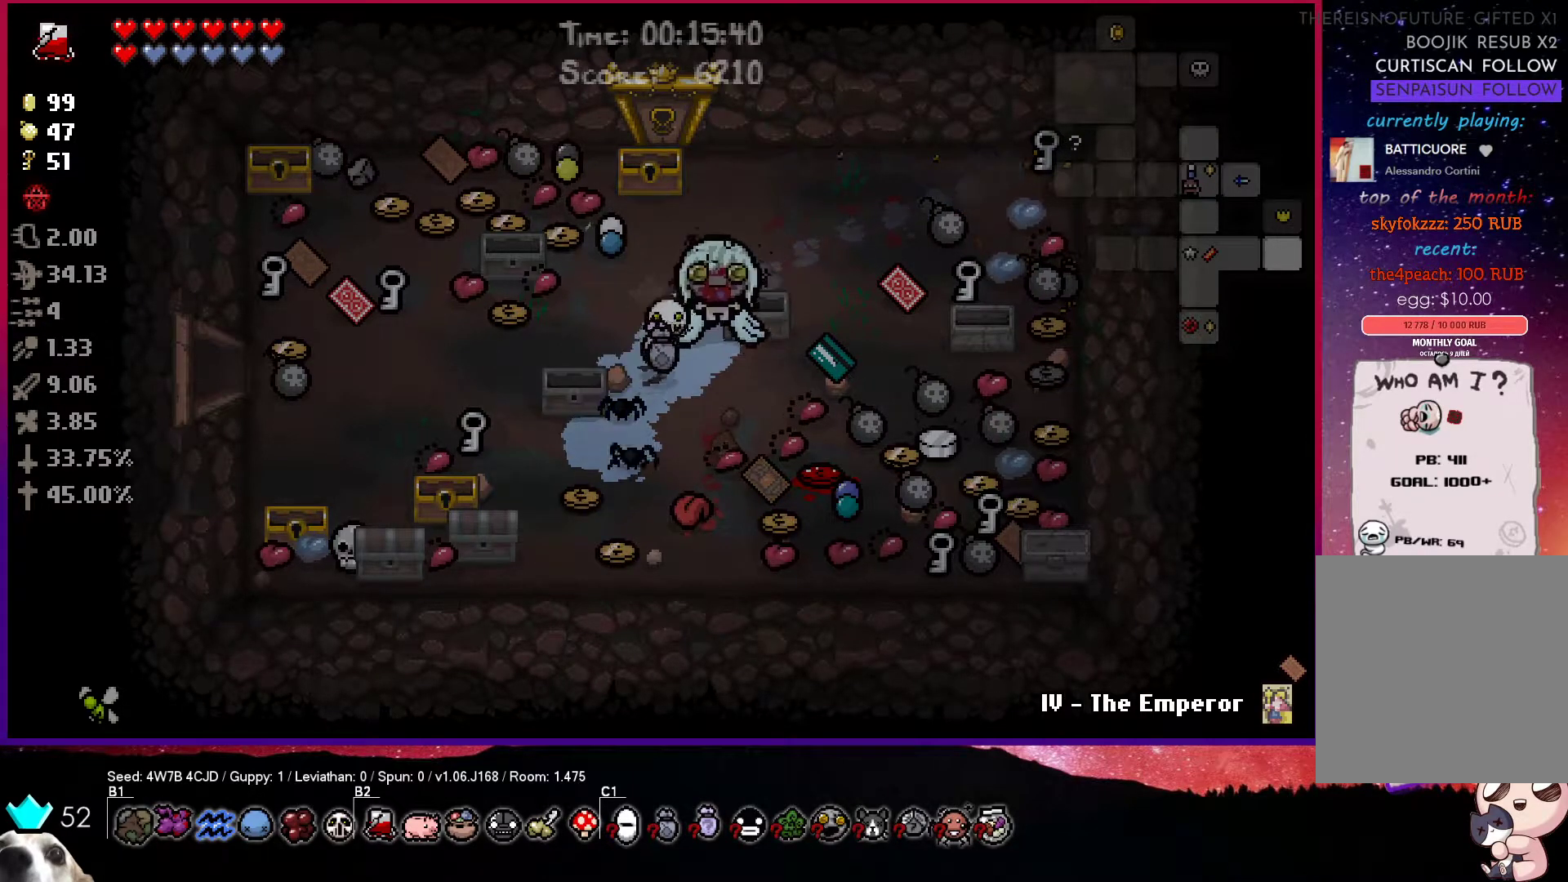
{"buttons": [], "left_stick": "right", "right_stick": "center", "events": [[100, "left_stick", "up"], [250, "left_stick", "up-right"], [400, "left_stick", "right"]]}
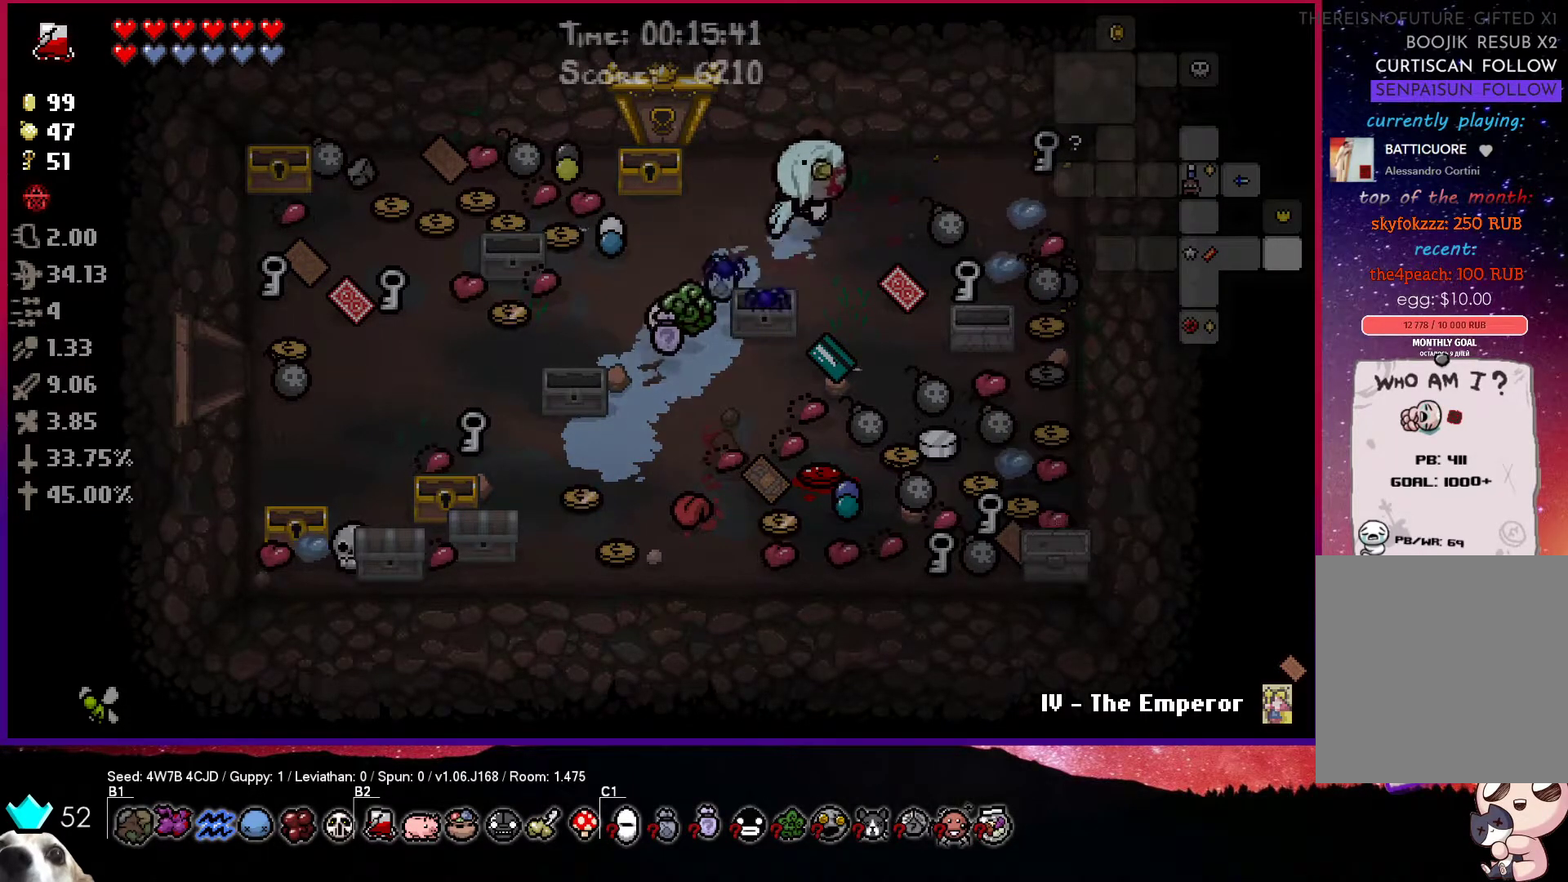
{"buttons": [], "left_stick": "center", "right_stick": "center", "events": [[183, "left_stick", "center"]]}
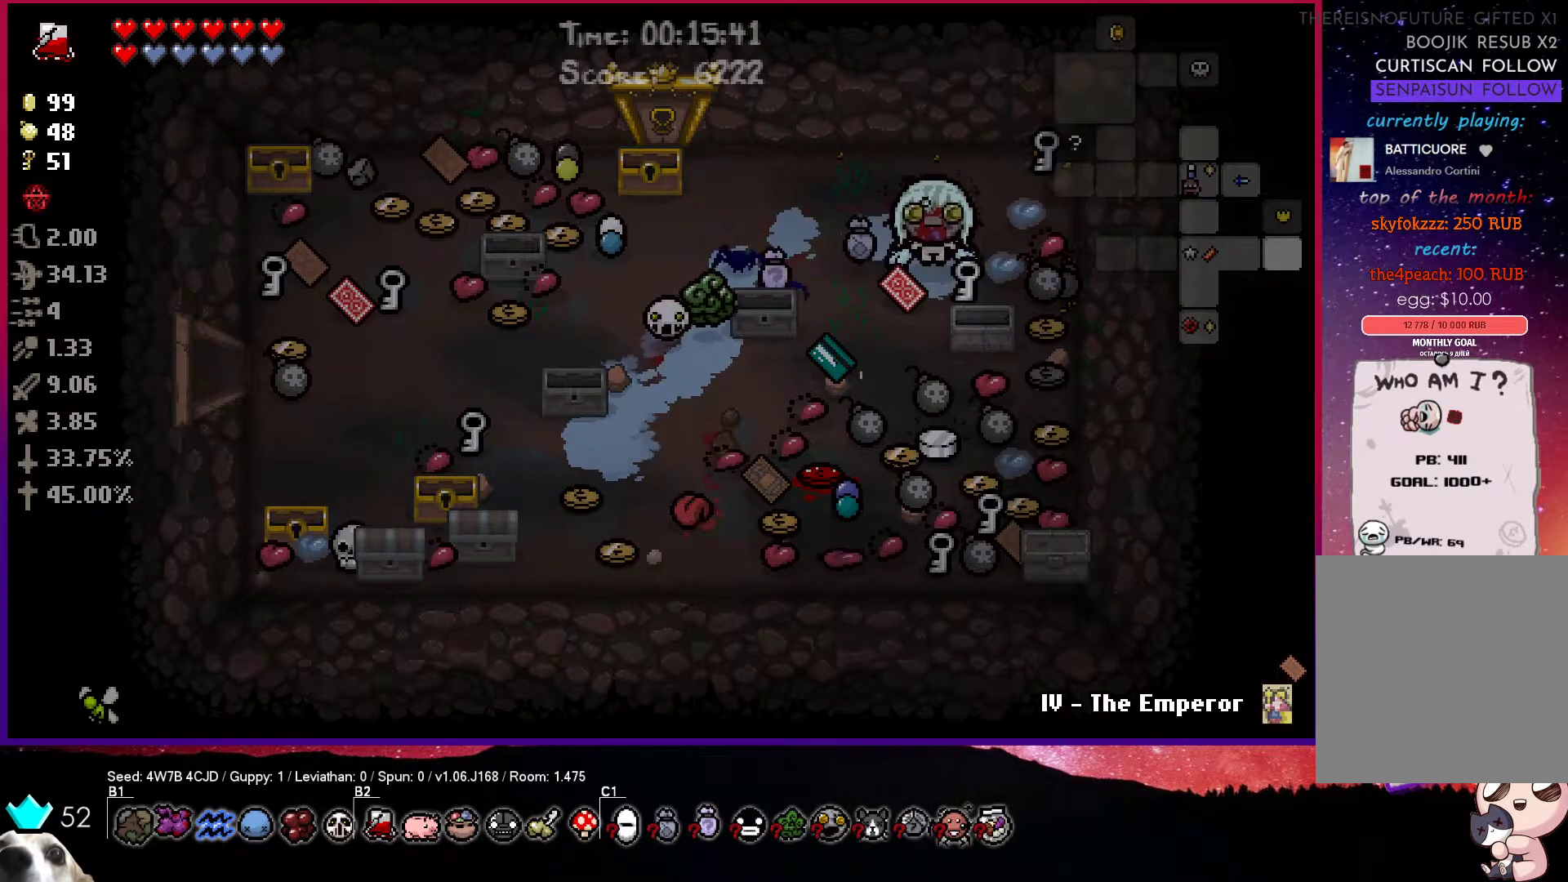
{"buttons": [], "left_stick": "up-left", "right_stick": "center", "events": [[250, "R1", "down"], [283, "left_stick", "up-left"], [417, "R1", "up"]]}
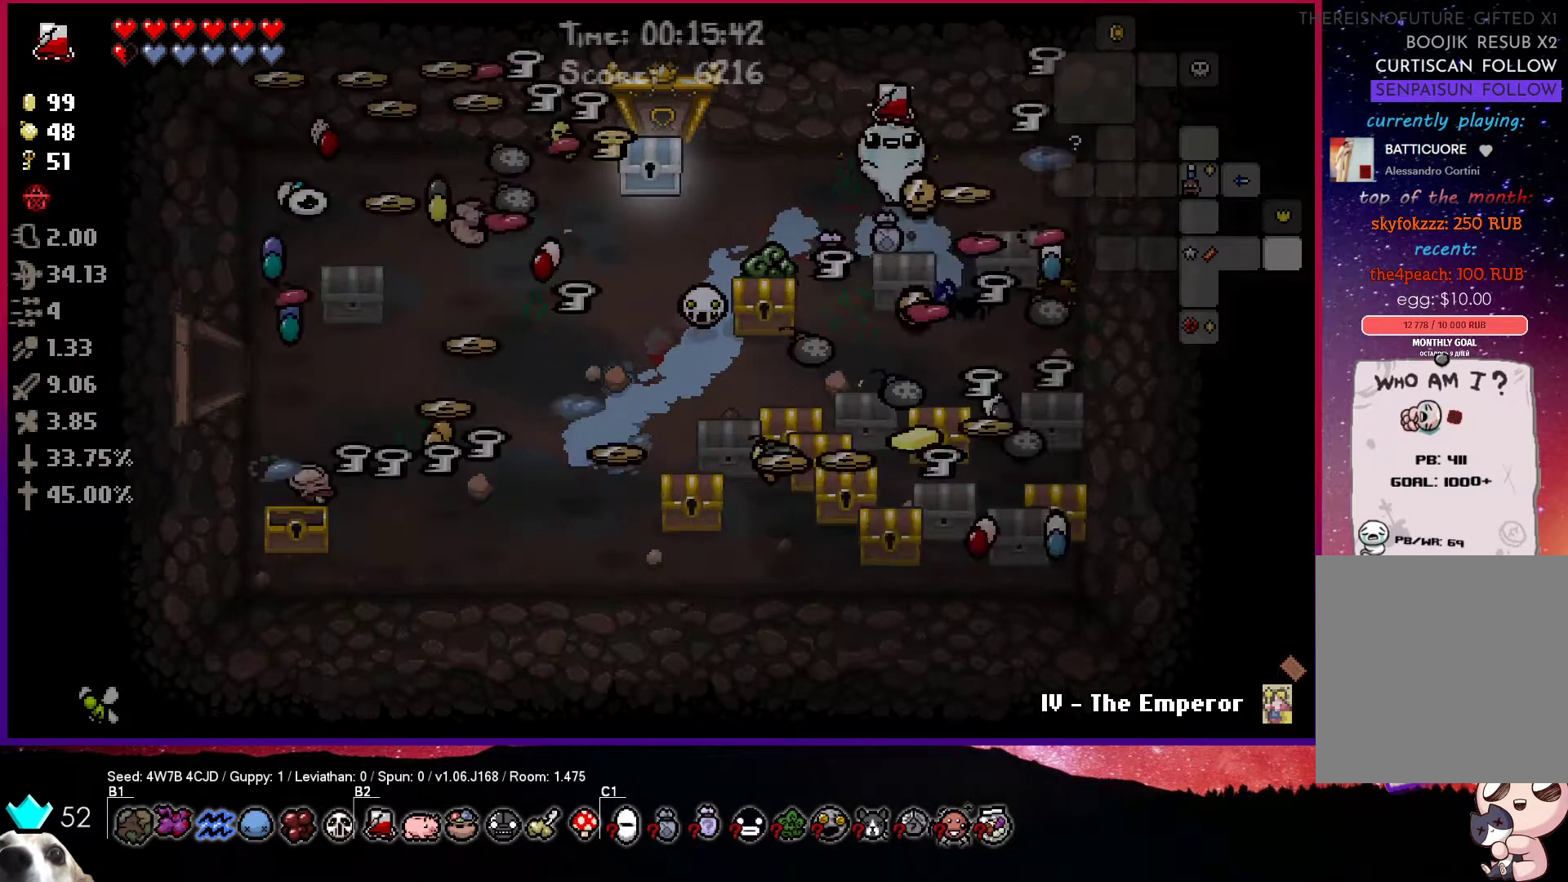
{"buttons": [], "left_stick": "left", "right_stick": "center", "events": [[33, "left_stick", "left"], [133, "left_stick", "center"], [417, "left_stick", "left"]]}
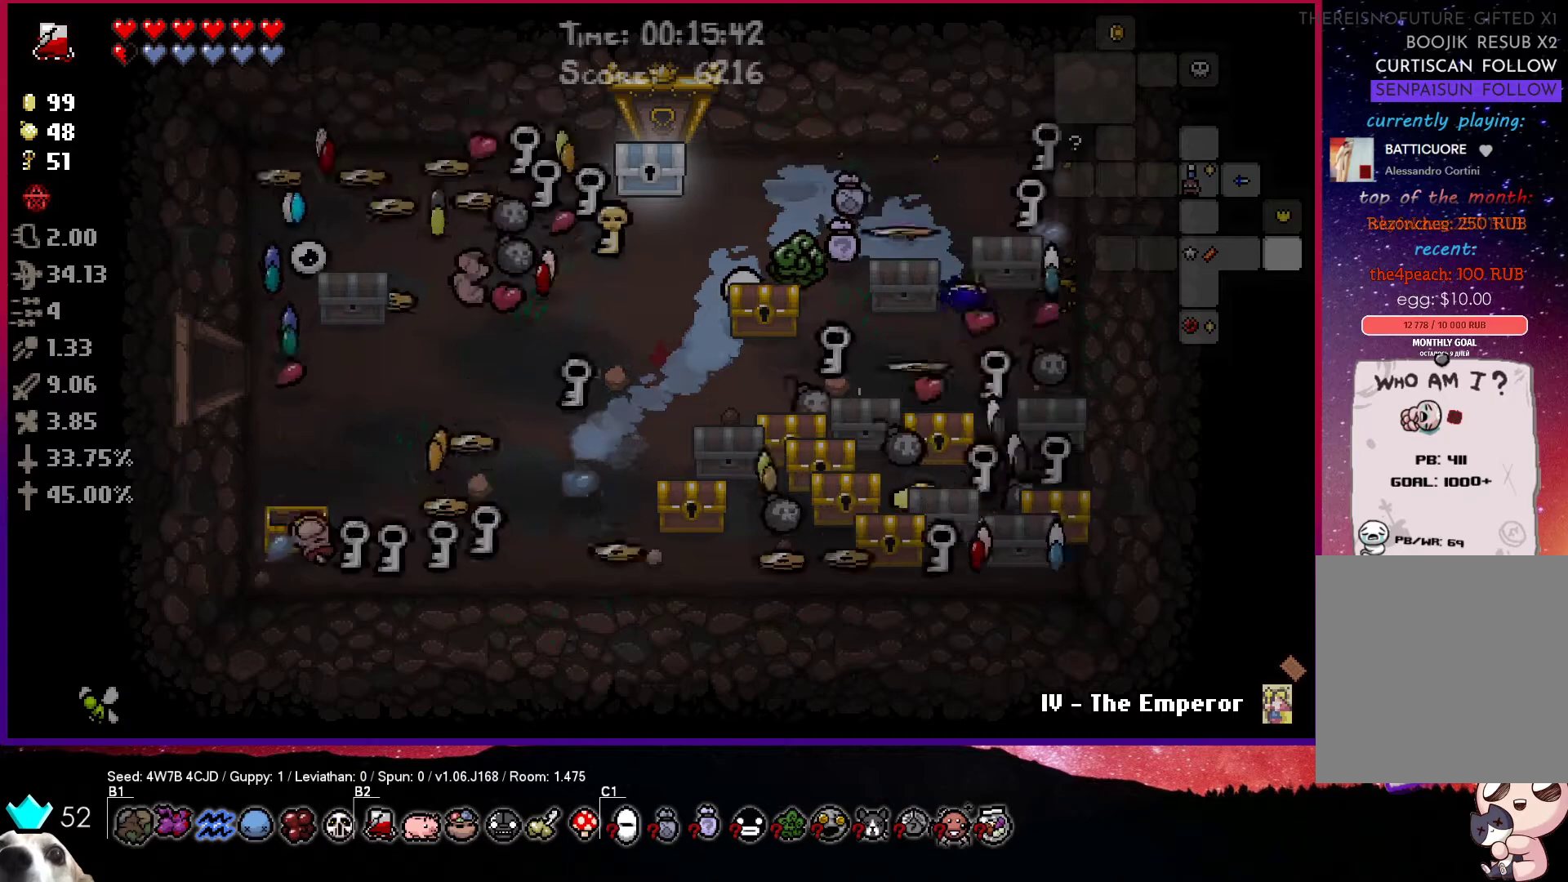
{"buttons": [], "left_stick": "center", "right_stick": "center", "events": [[250, "left_stick", "down-left"], [467, "left_stick", "center"]]}
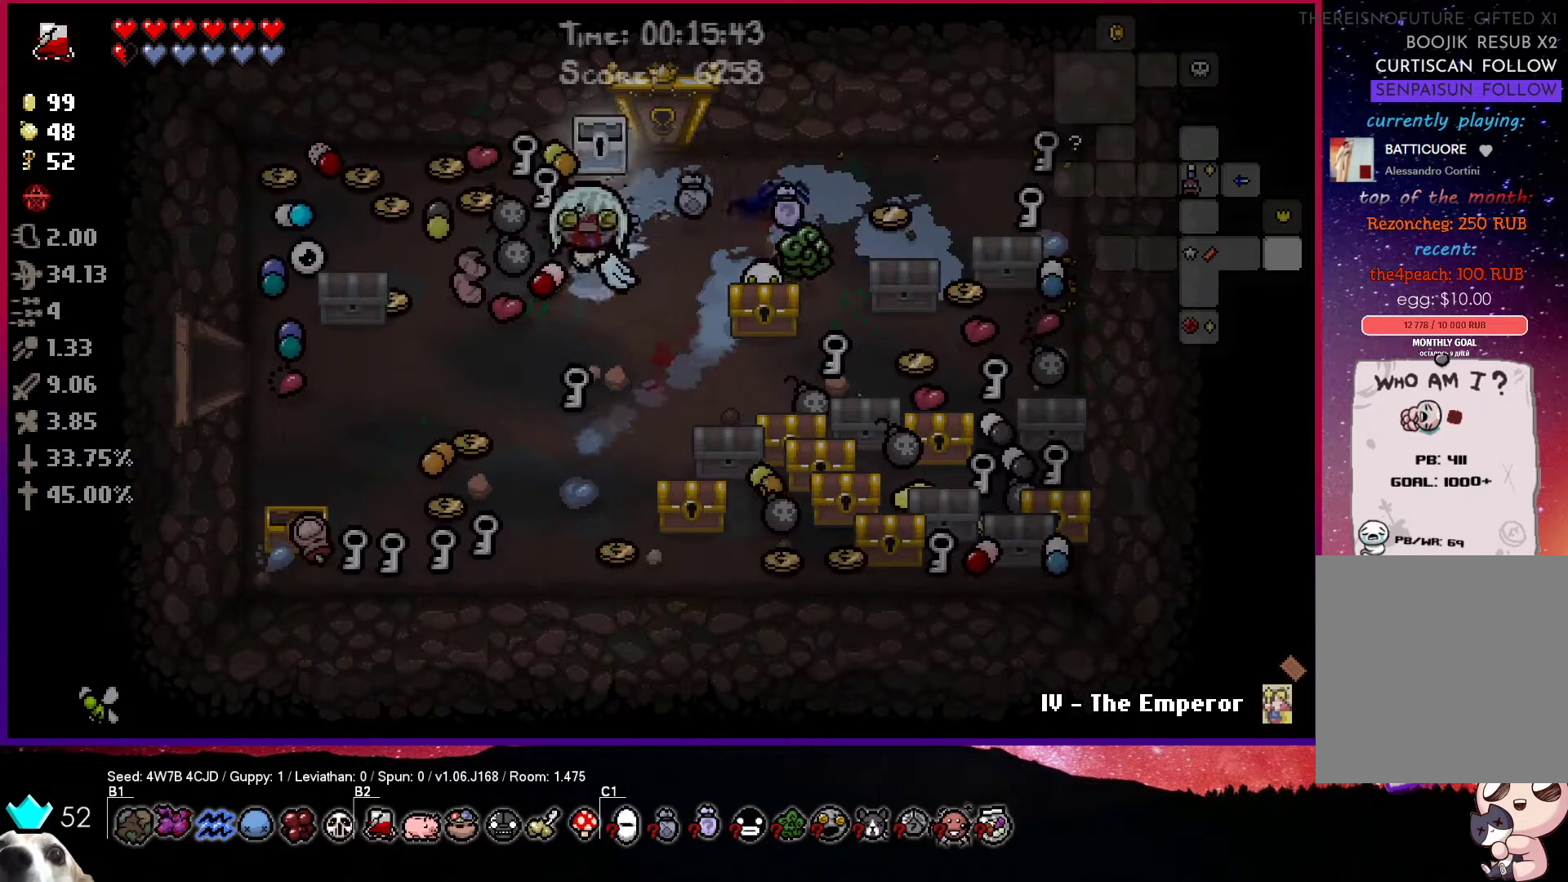
{"buttons": [], "left_stick": "center", "right_stick": "center", "events": [[217, "left_stick", "left"], [483, "left_stick", "center"]]}
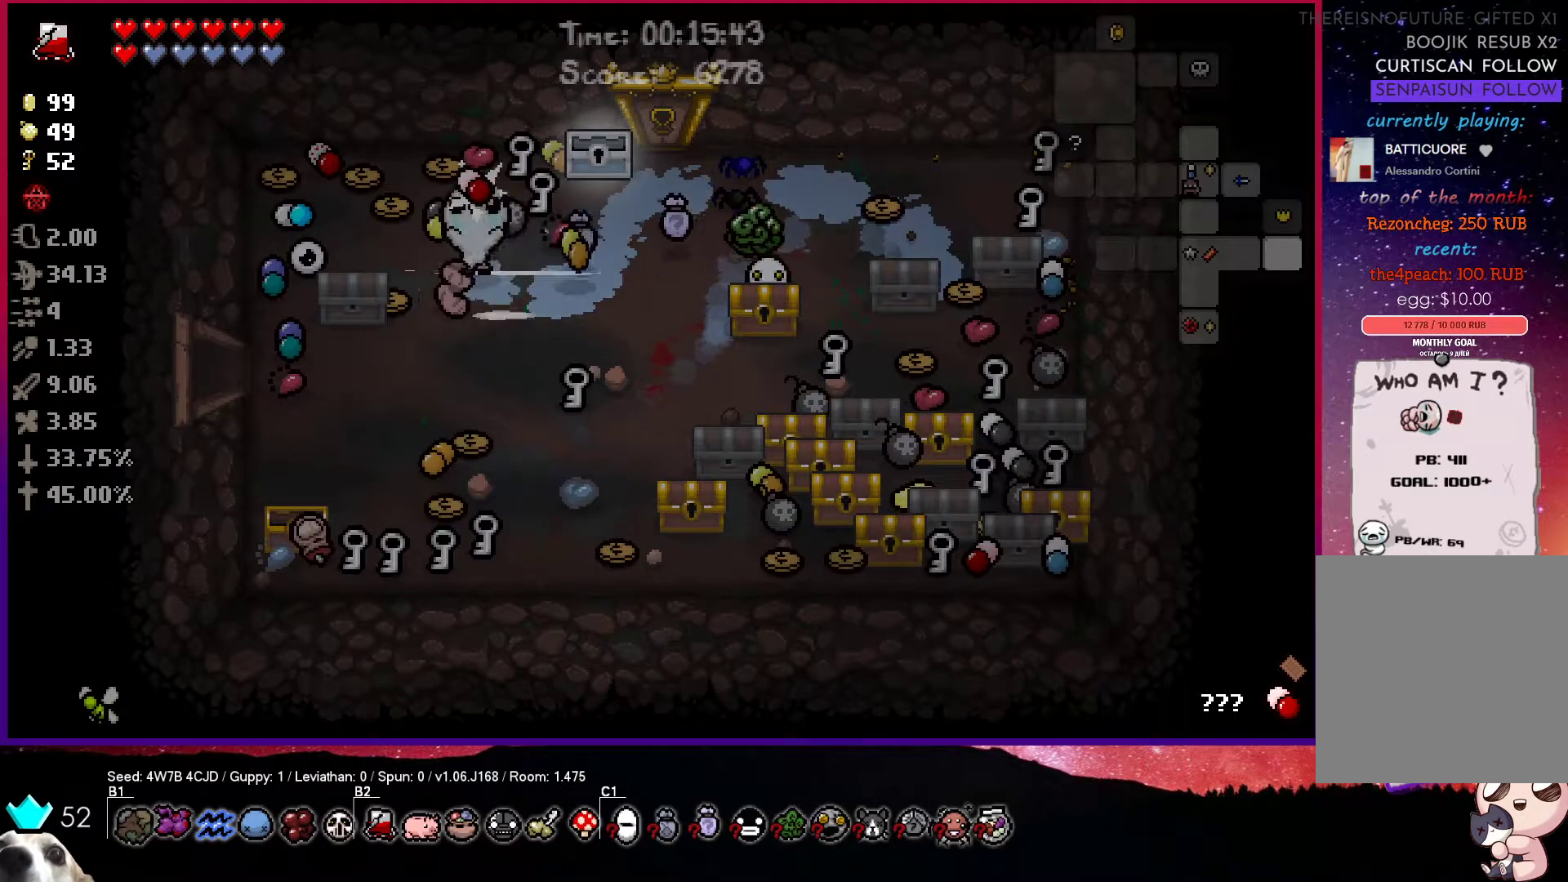
{"buttons": [], "left_stick": "down-left", "right_stick": "center", "events": [[250, "left_stick", "down-left"]]}
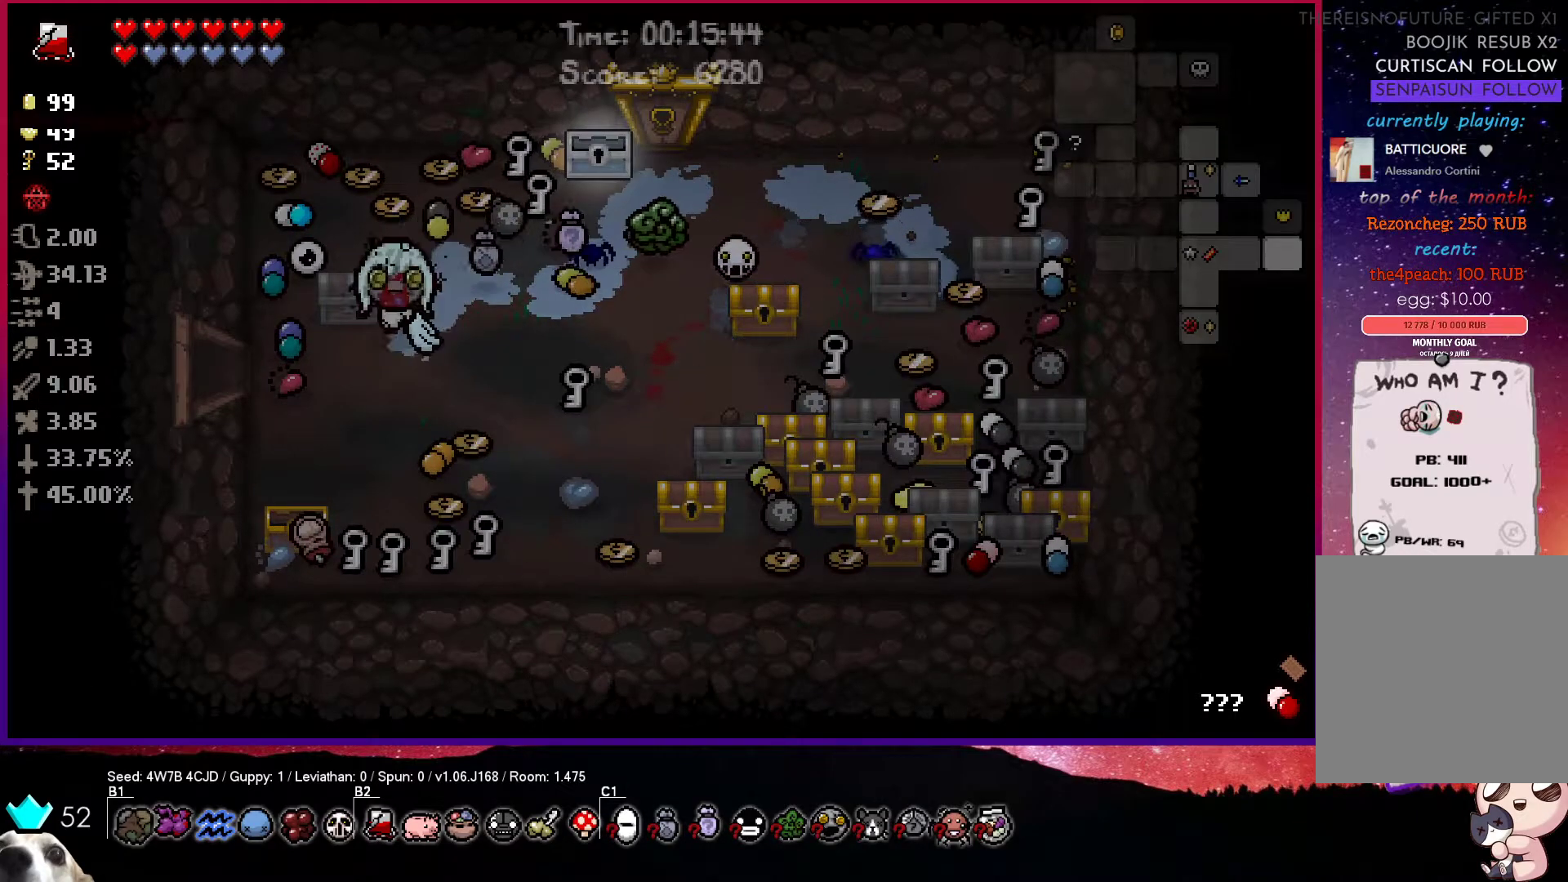
{"buttons": [], "left_stick": "right", "right_stick": "center", "events": [[33, "left_stick", "center"], [450, "left_stick", "right"]]}